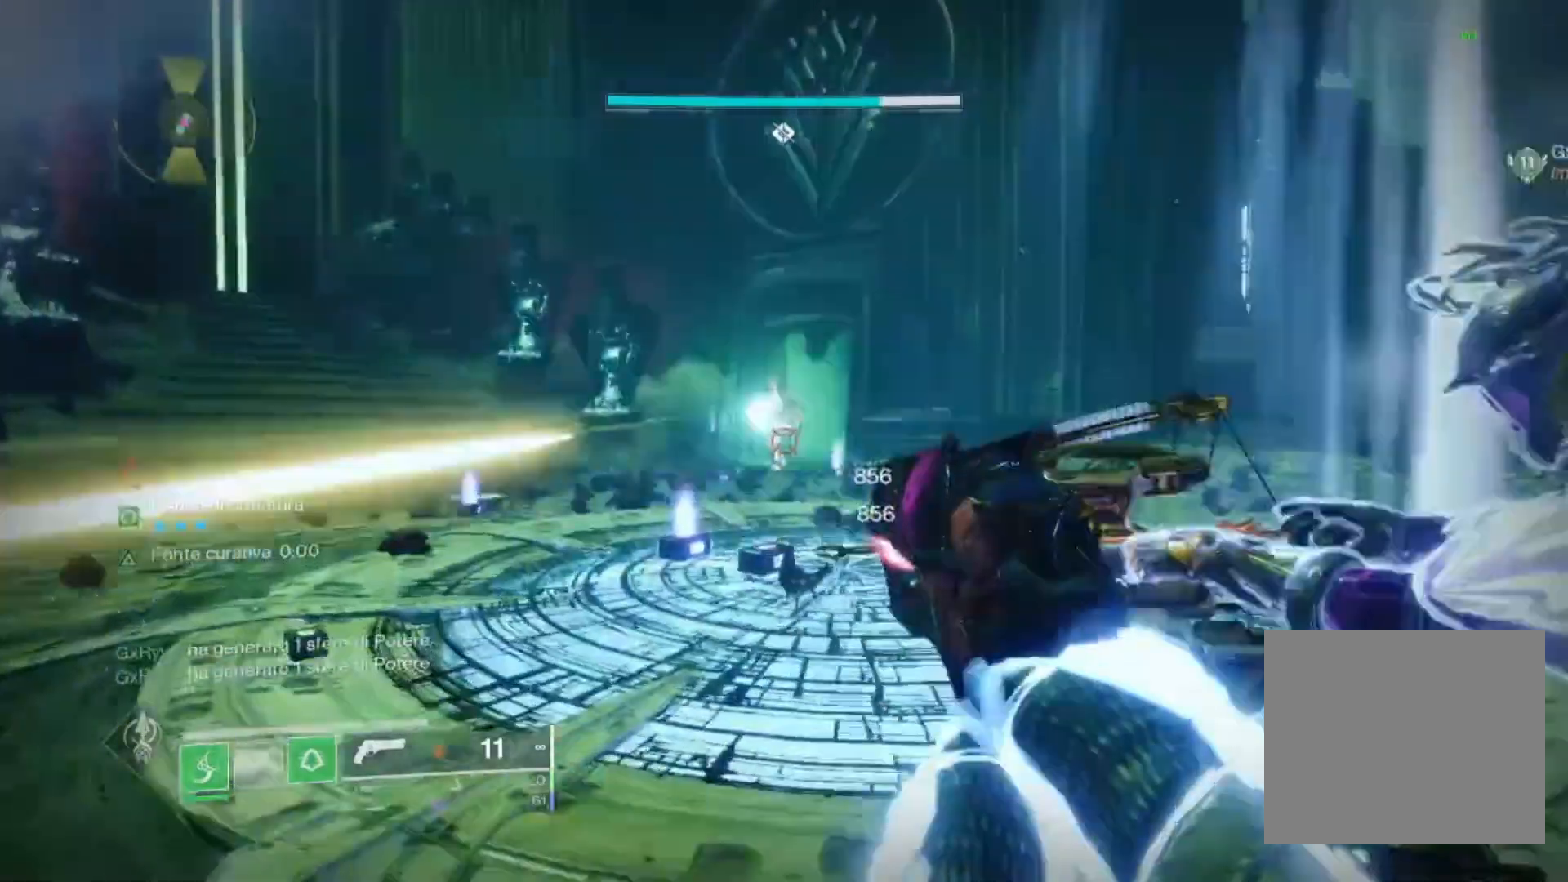
Gameplay with a controller (PlayStation layout); each line is a JSON object with the inputs held at the frame after it. "events" lists button and stick changes between this image and that frame as [ms after this image, input, new state], when the widget could be followed in between. Not read: CROSS.
{"buttons": ["L2"], "left_stick": "up", "right_stick": "center", "events": [[133, "right_stick", "center"], [267, "L3", "down"], [333, "L3", "up"], [333, "left_stick", "up"], [333, "right_stick", "left"], [500, "L2", "down"], [500, "right_stick", "center"]]}
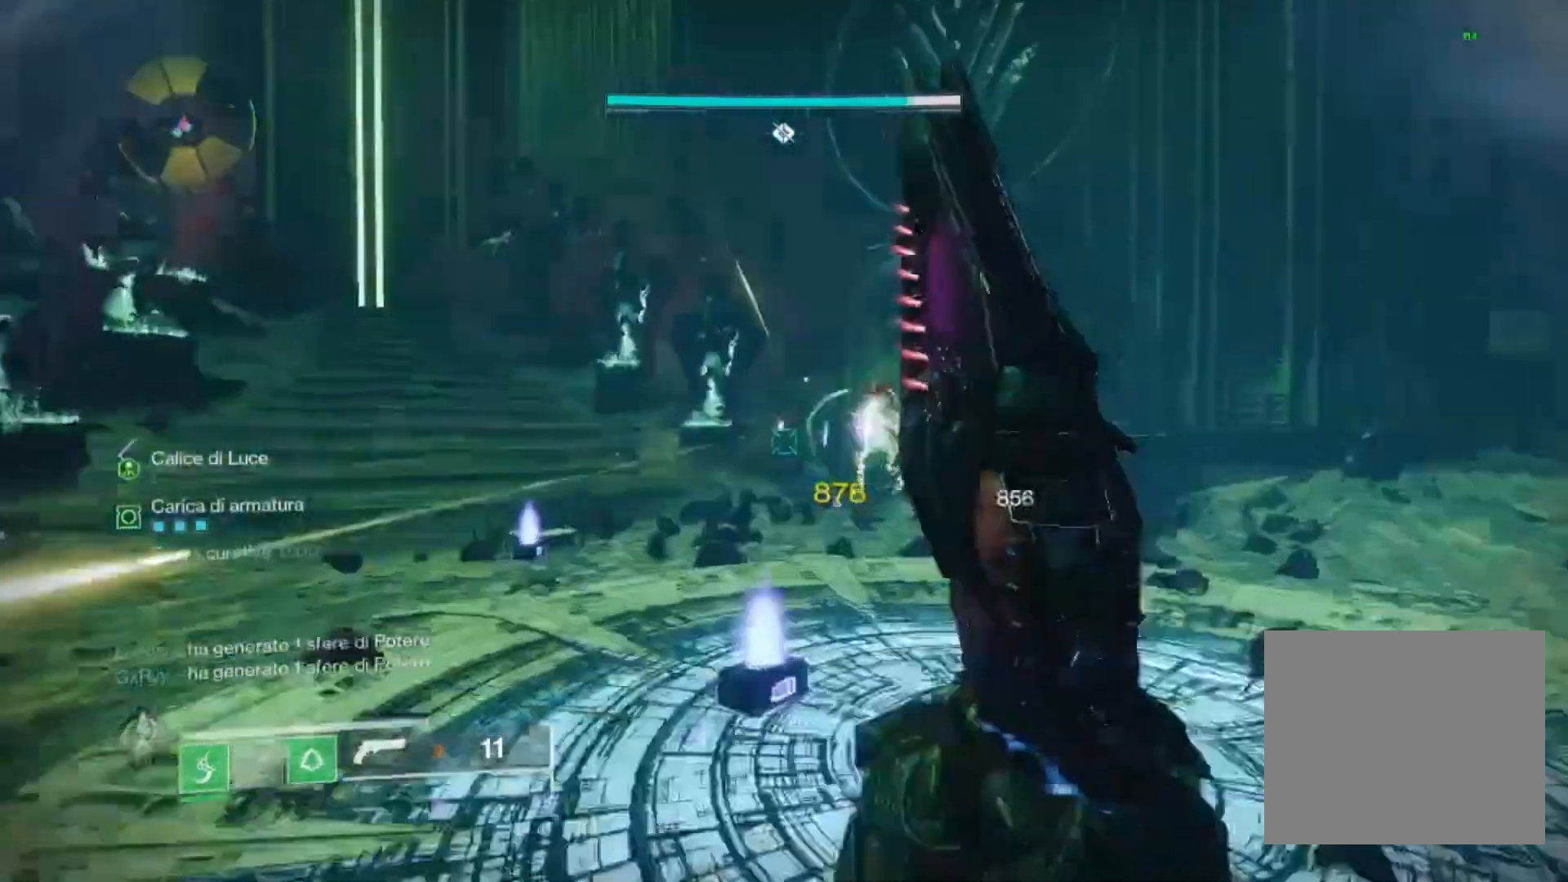
{"buttons": ["L2"], "left_stick": "up", "right_stick": "center", "events": [[100, "right_stick", "right"], [200, "R2", "down"], [233, "right_stick", "center"], [400, "R2", "up"]]}
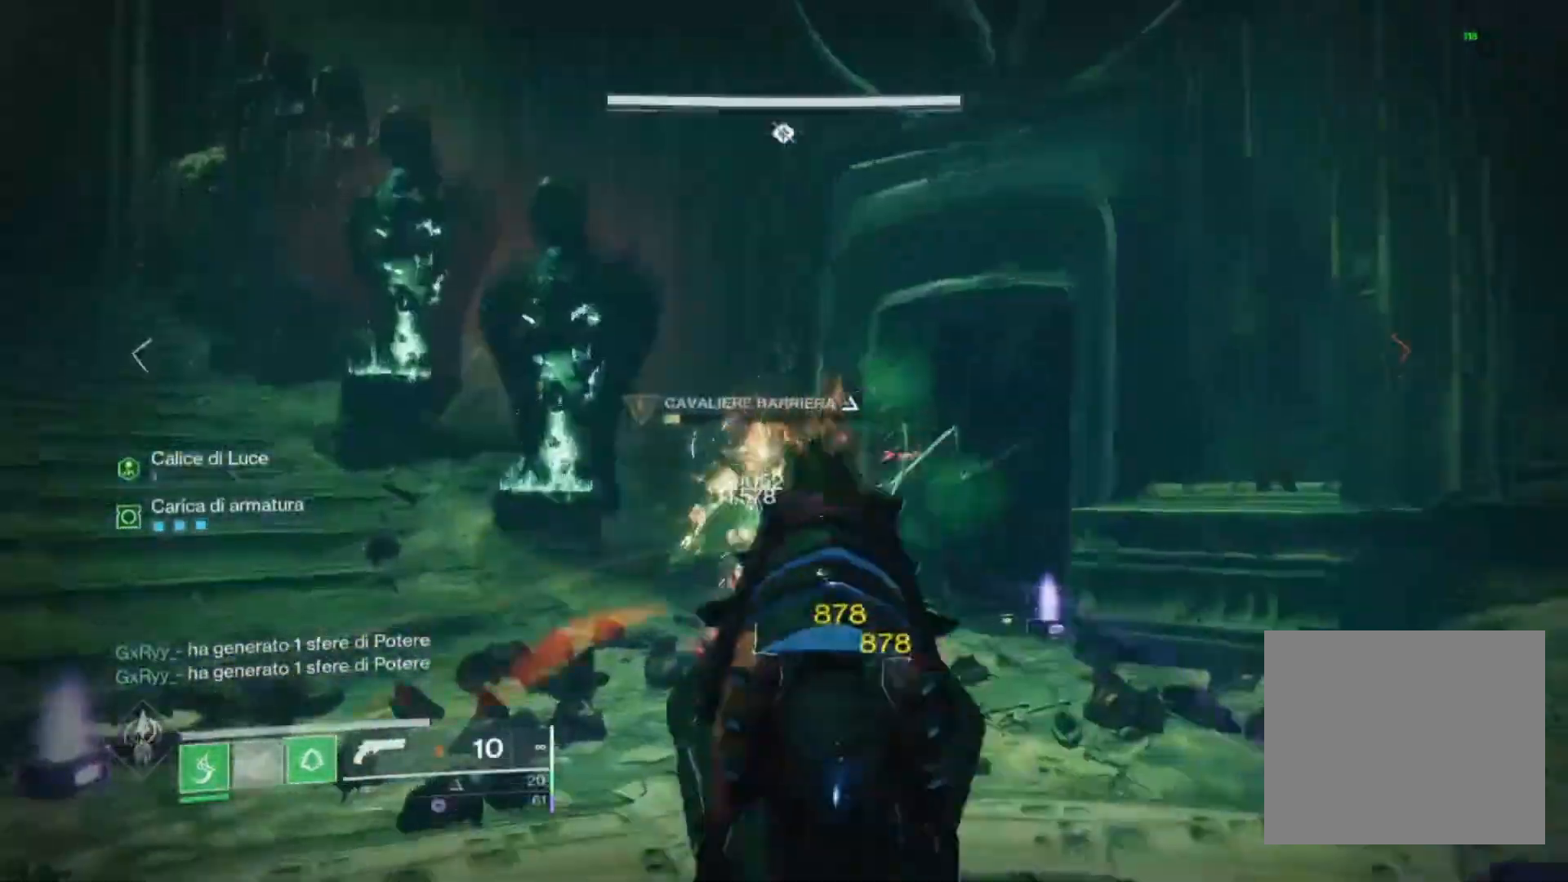
{"buttons": ["L2", "R2"], "left_stick": "up", "right_stick": "down", "events": [[67, "right_stick", "left"], [100, "R2", "down"], [167, "right_stick", "center"], [300, "L1", "down"], [300, "R2", "up"], [400, "right_stick", "down"], [467, "L1", "up"], [500, "R2", "down"]]}
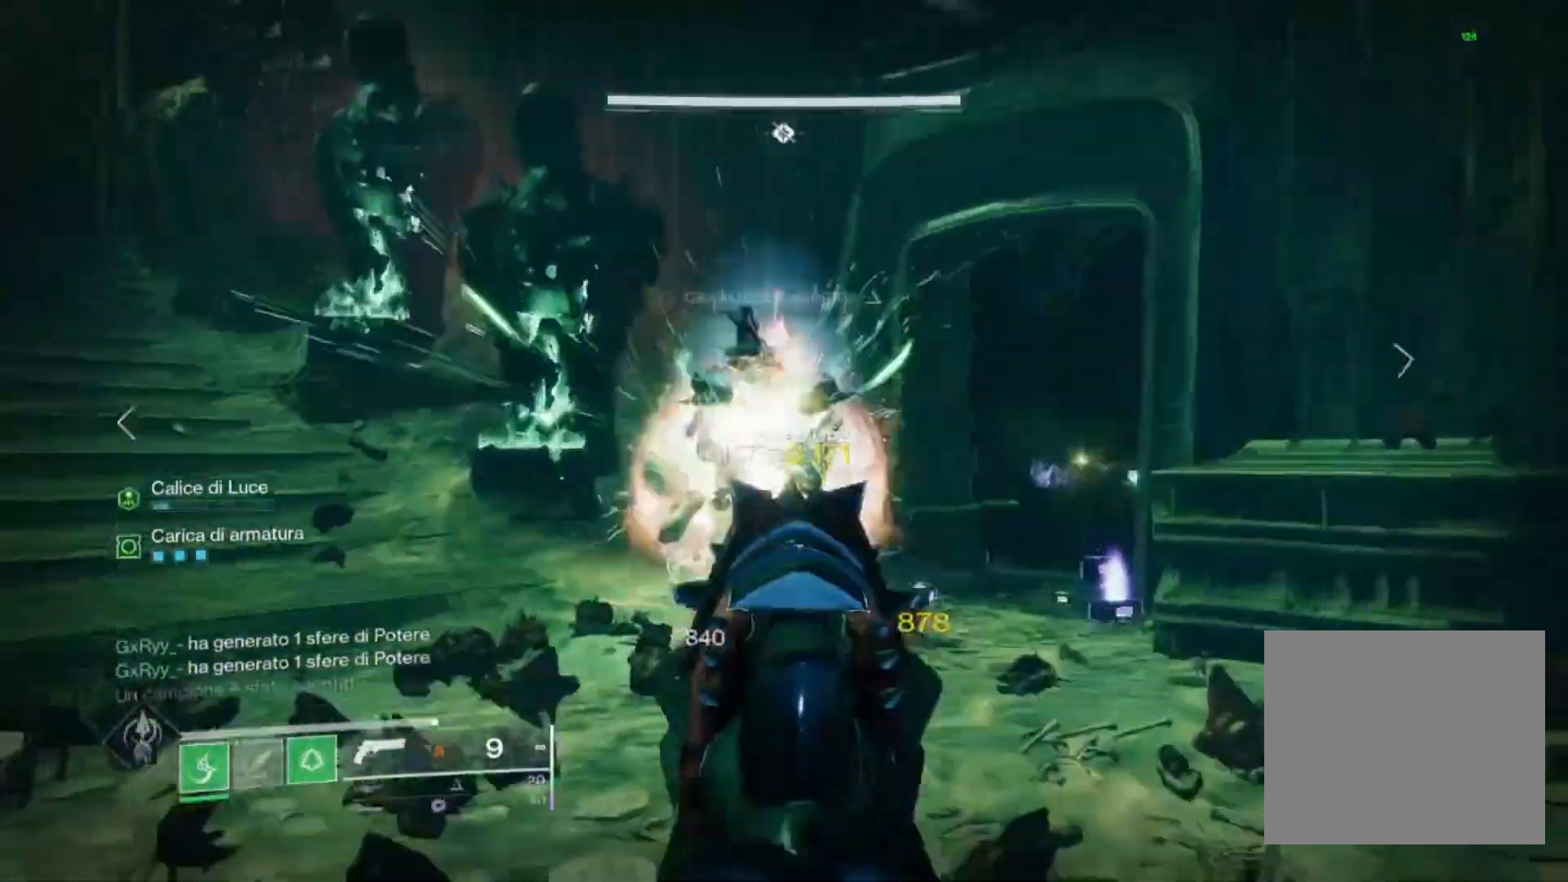
{"buttons": ["L2", "R2"], "left_stick": "up", "right_stick": "center", "events": [[33, "right_stick", "center"], [200, "L1", "down"], [233, "R2", "up"], [267, "L1", "up"], [333, "left_stick", "up-right"], [333, "right_stick", "right"], [433, "R2", "down"], [467, "left_stick", "up"], [500, "right_stick", "center"]]}
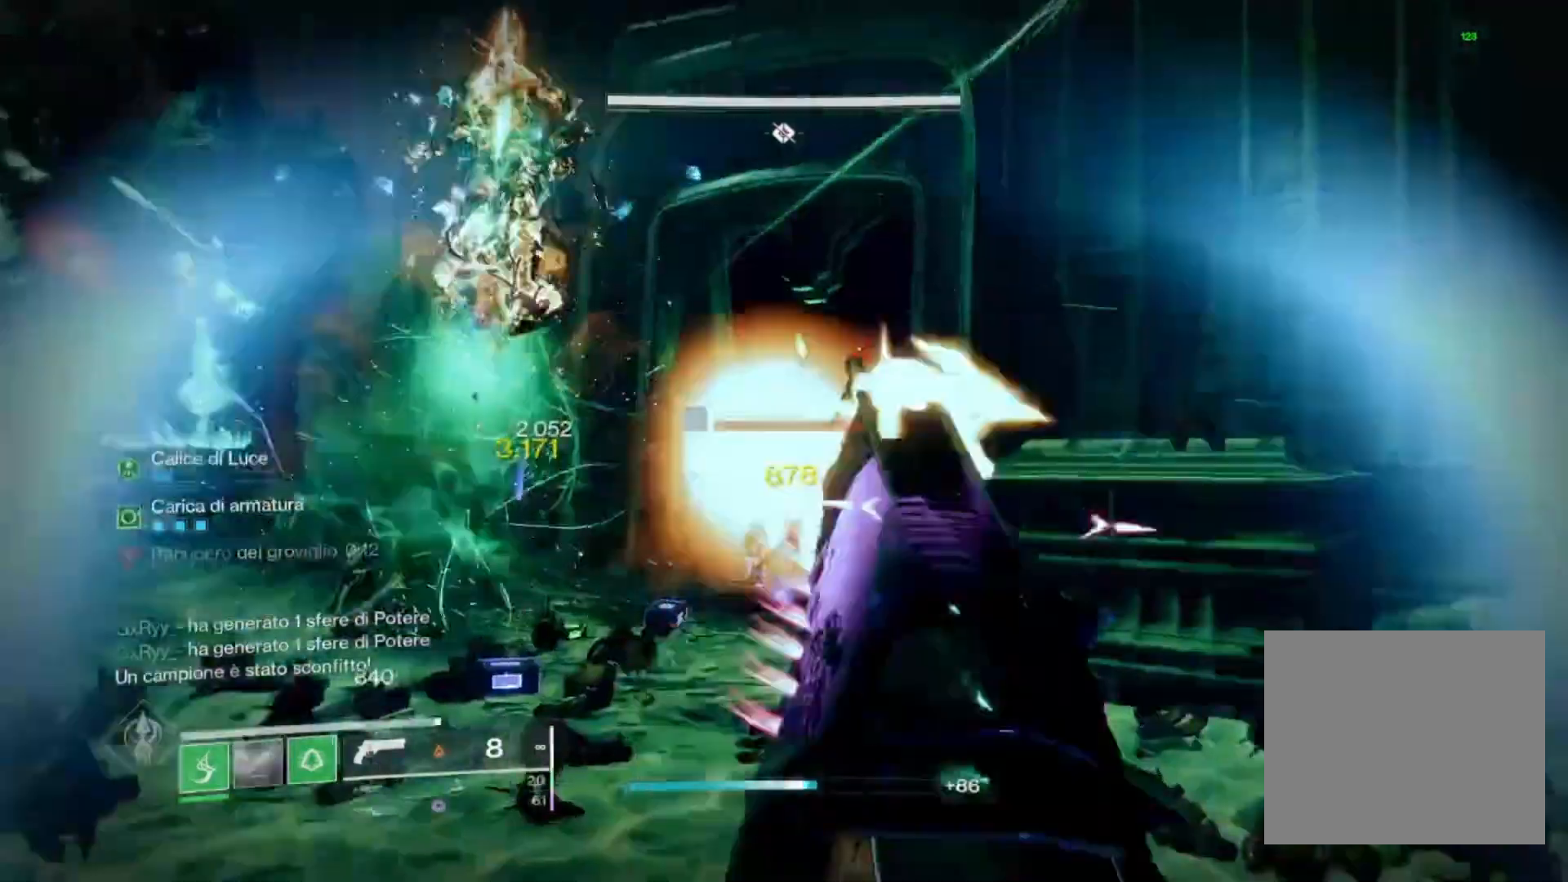
{"buttons": ["L2", "R2"], "left_stick": "down-right", "right_stick": "center", "events": [[100, "right_stick", "down"], [167, "R2", "up"], [200, "right_stick", "center"], [267, "L1", "down"], [300, "right_stick", "down-right"], [333, "L1", "up"], [333, "left_stick", "center"], [400, "R2", "down"], [400, "left_stick", "down-right"], [400, "right_stick", "center"]]}
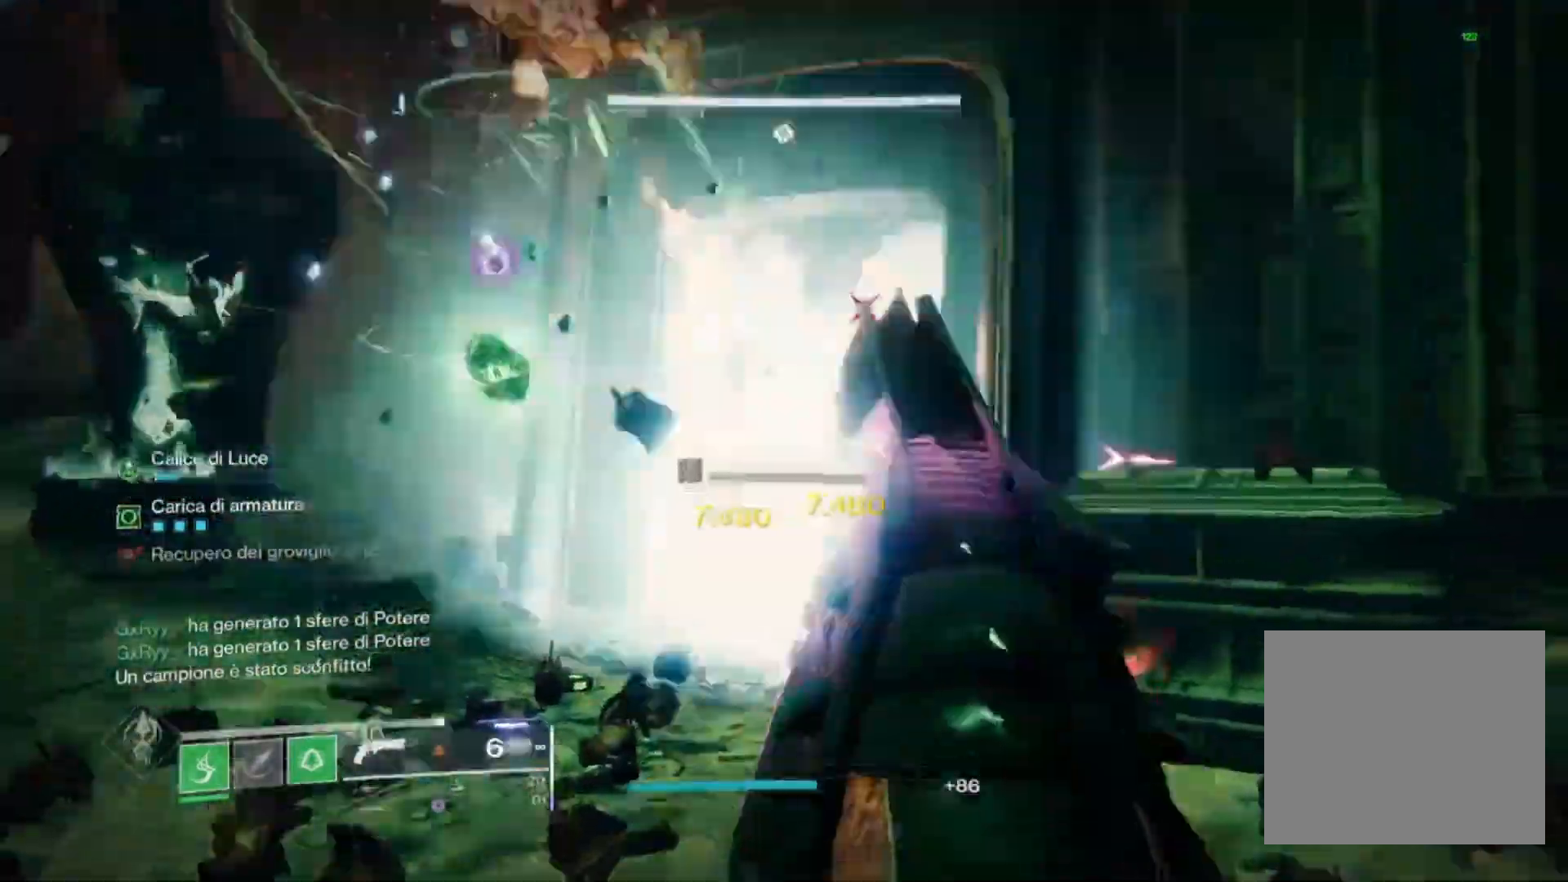
{"buttons": ["L2", "R2"], "left_stick": "center", "right_stick": "center", "events": [[100, "R2", "up"], [200, "R2", "down"], [233, "right_stick", "down"], [300, "left_stick", "center"], [333, "right_stick", "center"], [433, "SQUARE", "down"], [500, "SQUARE", "up"]]}
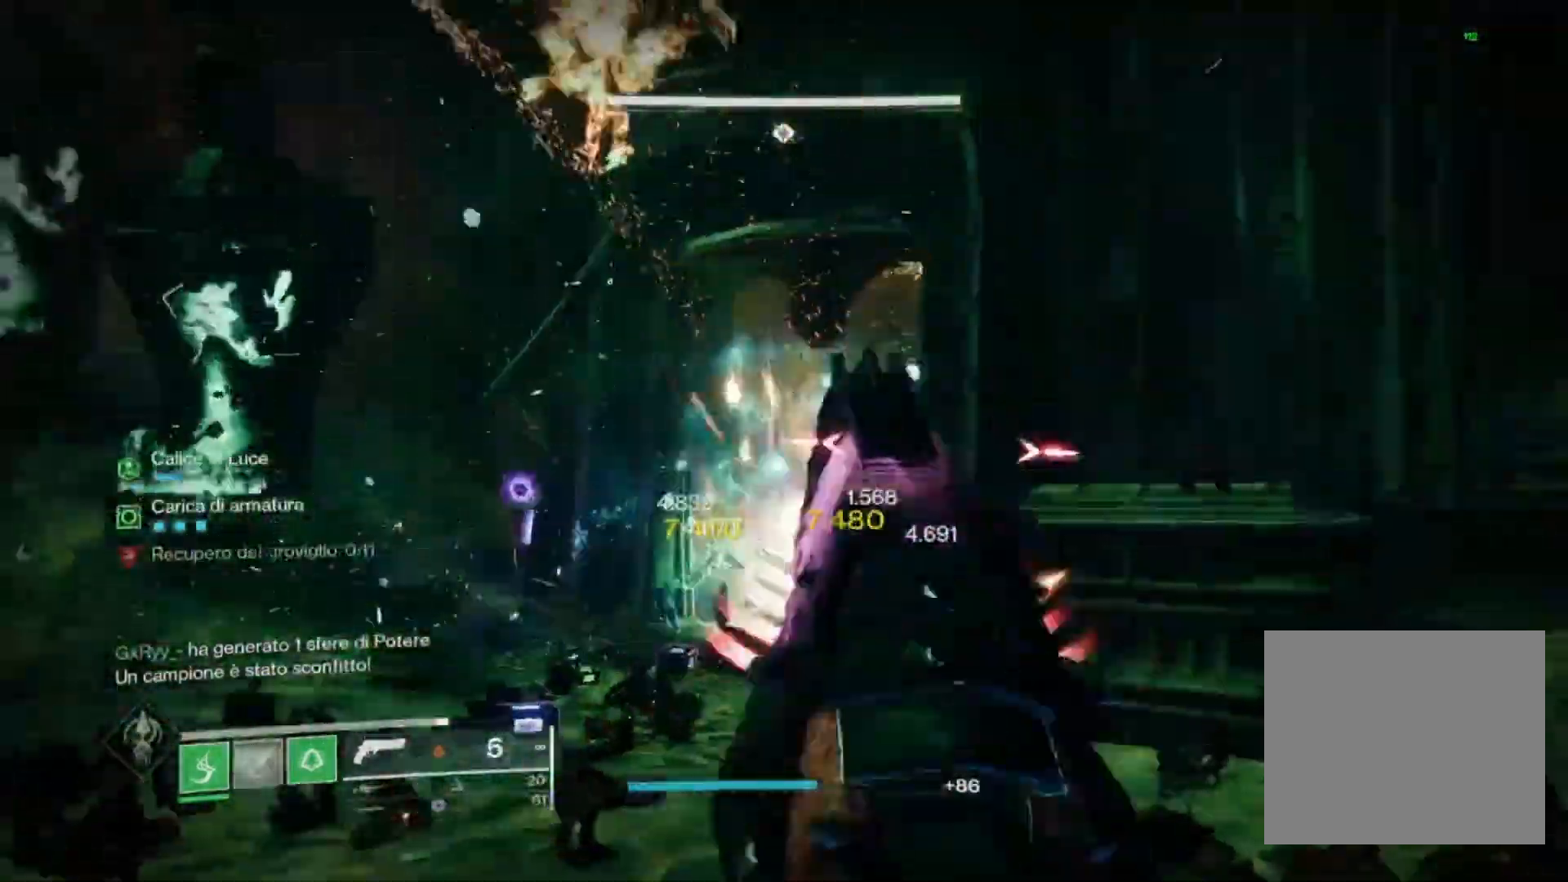
{"buttons": [], "left_stick": "up", "right_stick": "center", "events": [[33, "L2", "up"], [33, "R2", "up"], [33, "left_stick", "up"], [267, "right_stick", "down-left"], [333, "right_stick", "center"]]}
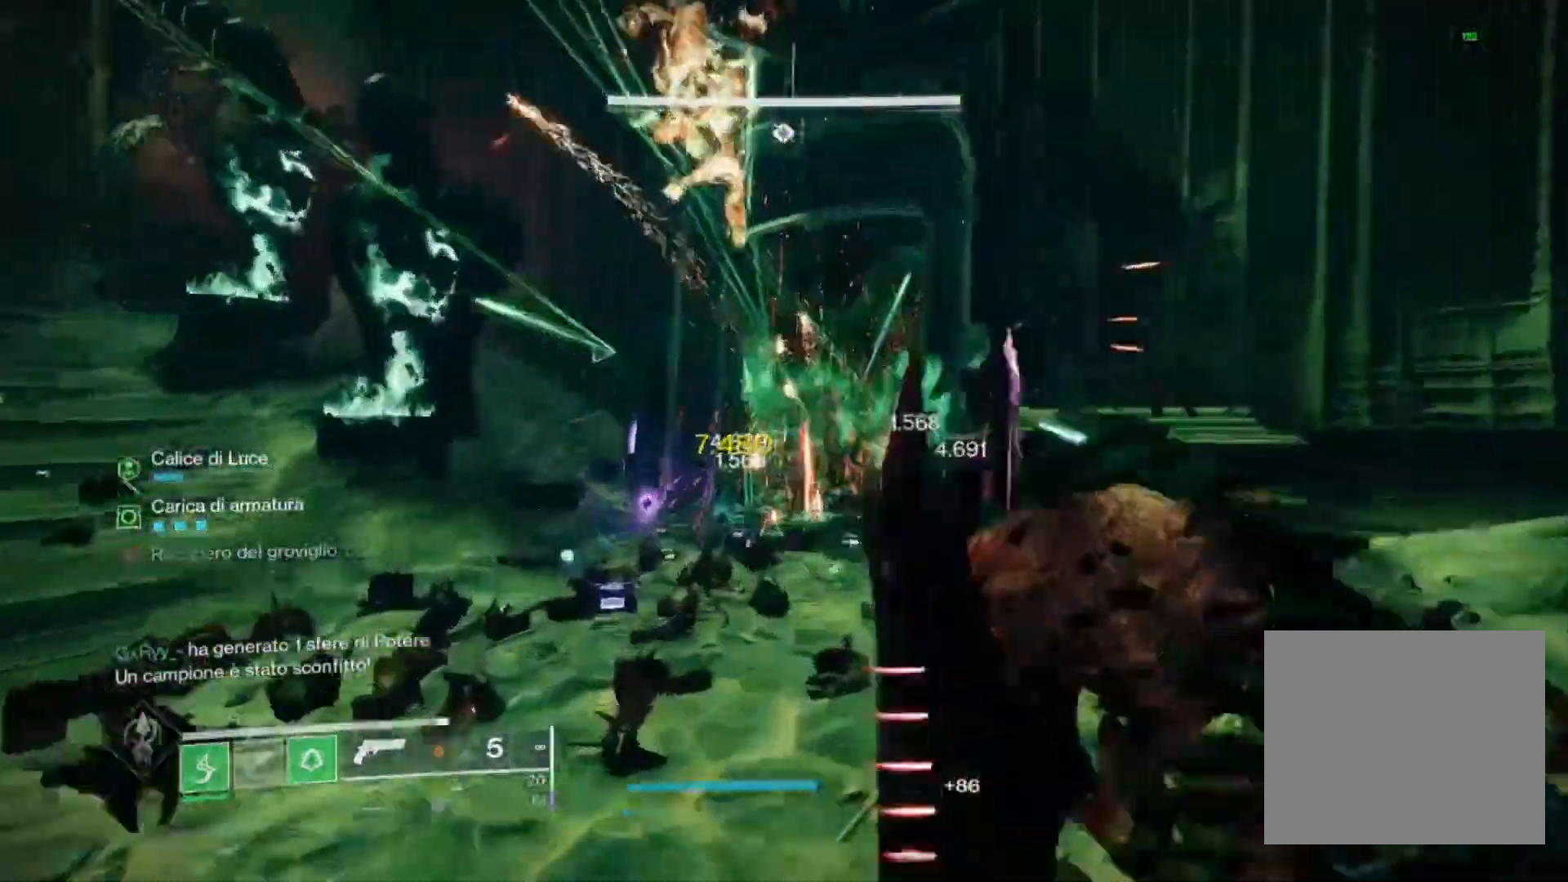
{"buttons": [], "left_stick": "up", "right_stick": "center", "events": [[300, "right_stick", "down-right"], [467, "right_stick", "center"]]}
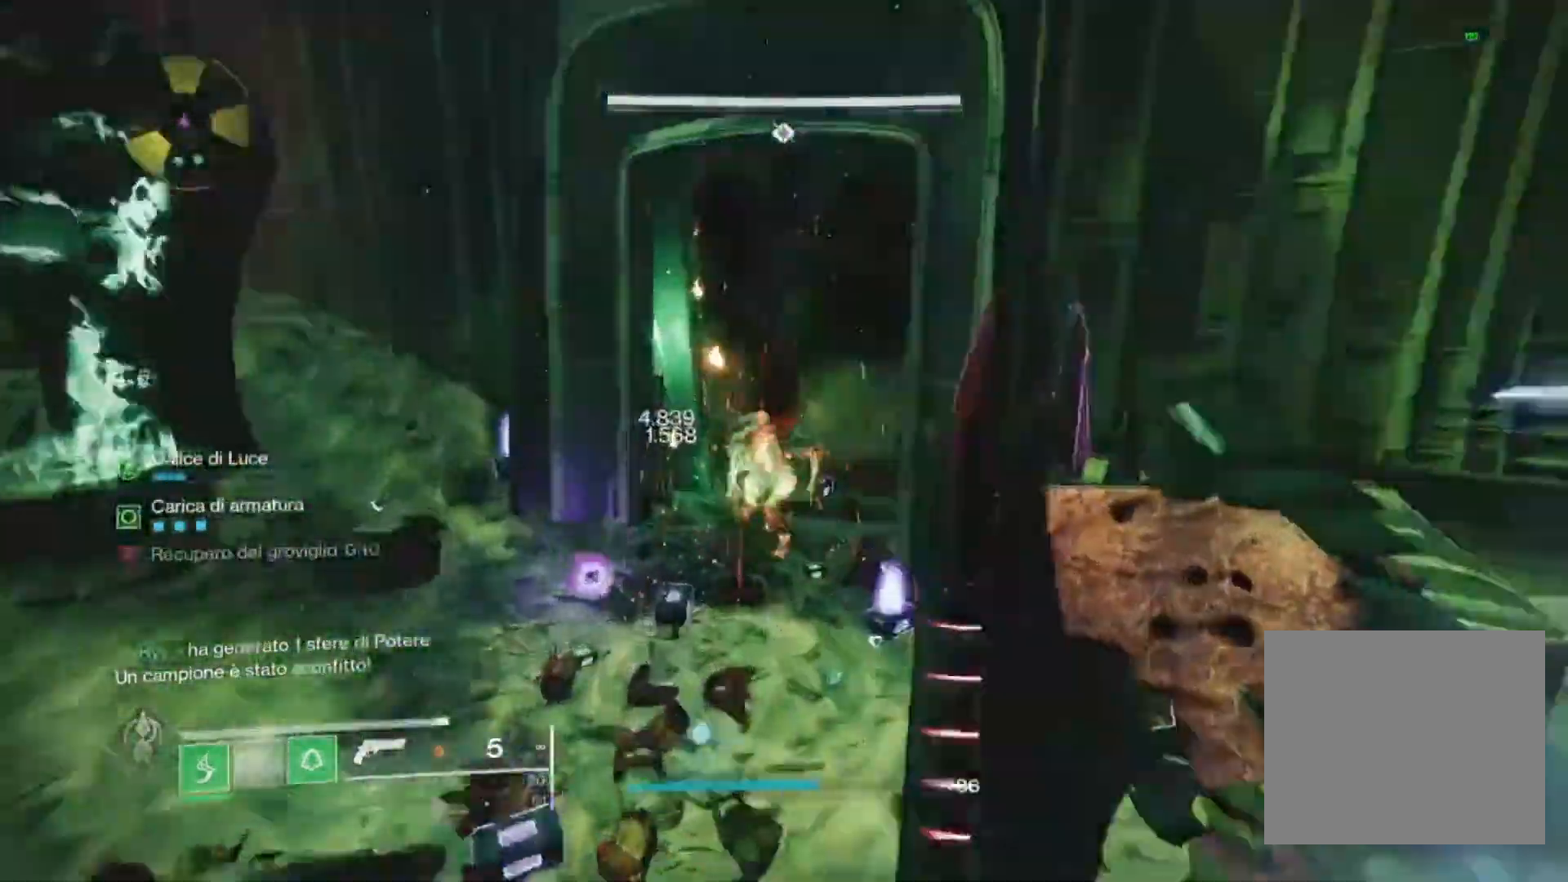
{"buttons": [], "left_stick": "up-left", "right_stick": "center", "events": [[133, "right_stick", "right"], [233, "left_stick", "up-left"], [233, "right_stick", "center"]]}
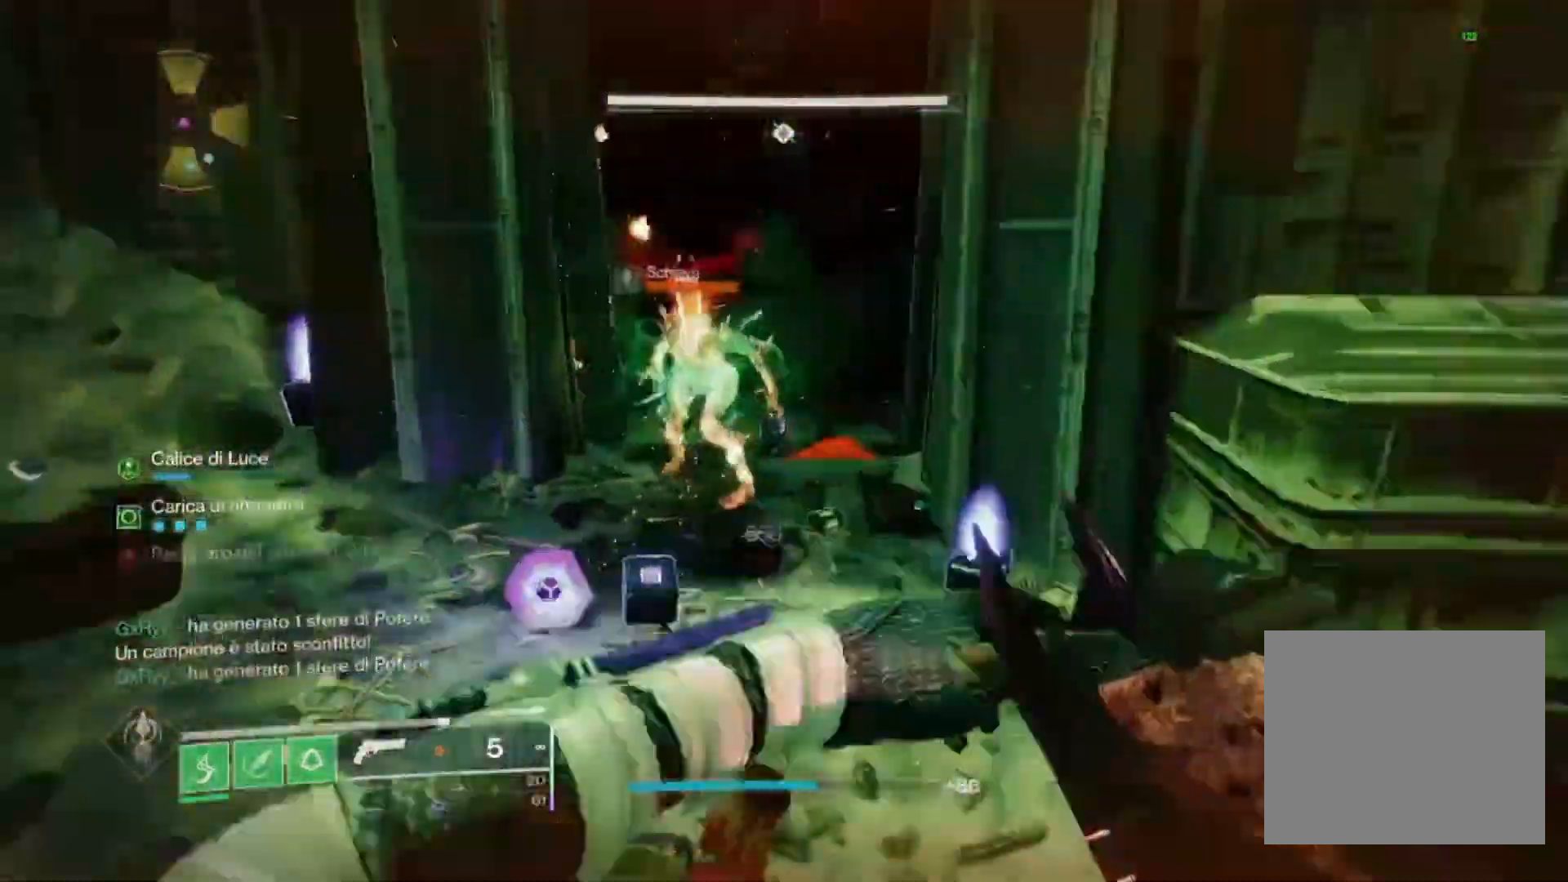
{"buttons": [], "left_stick": "up", "right_stick": "up-right", "events": [[100, "left_stick", "up"], [267, "right_stick", "up-right"]]}
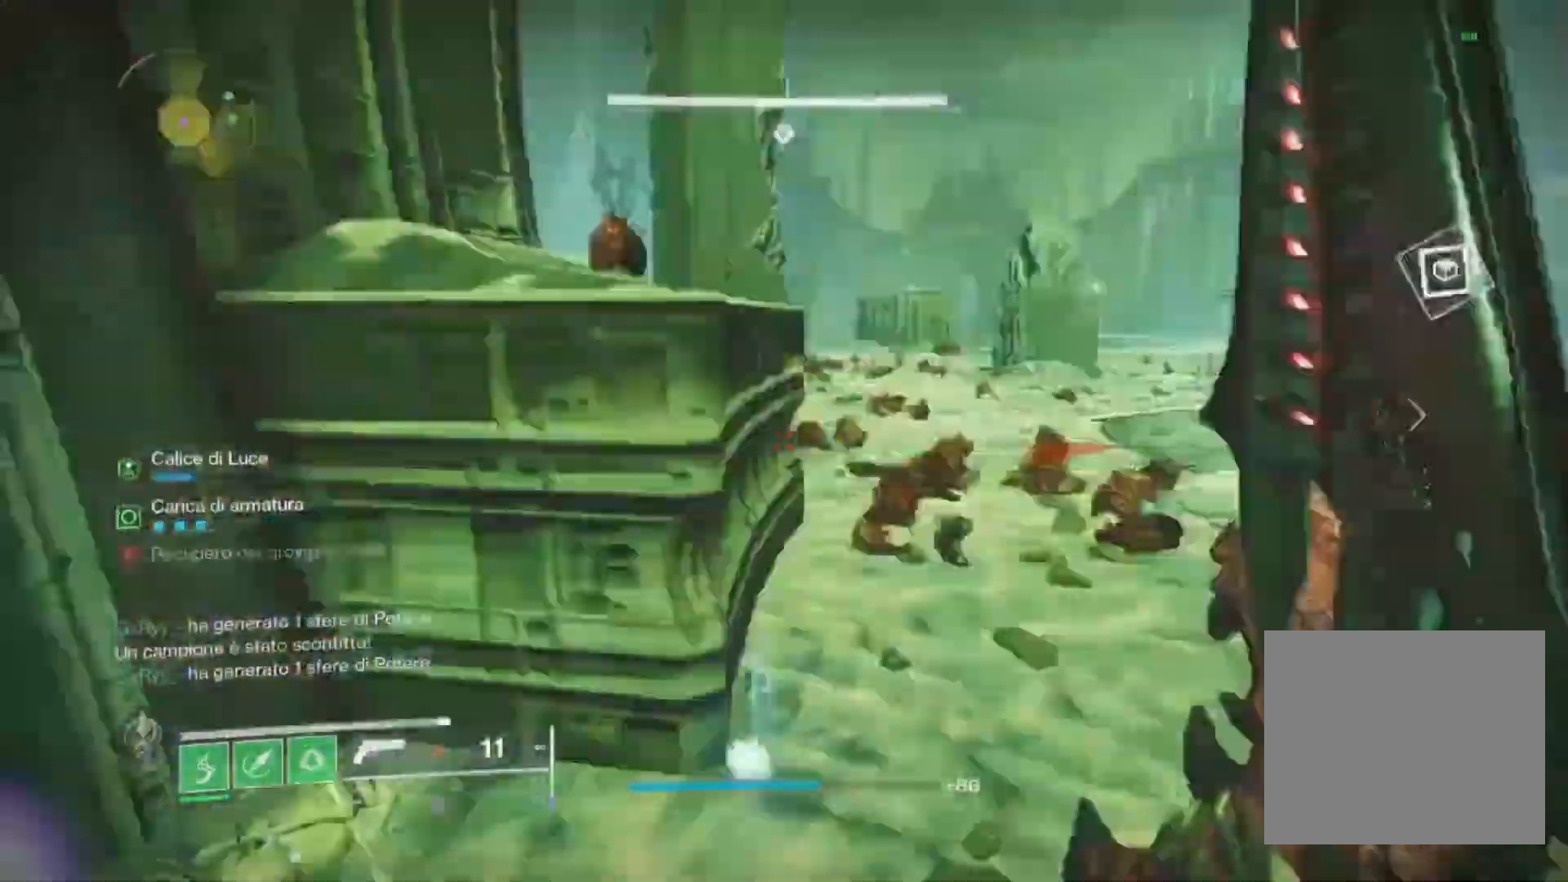
{"buttons": [], "left_stick": "up", "right_stick": "center", "events": [[67, "right_stick", "center"], [167, "right_stick", "right"], [400, "right_stick", "center"]]}
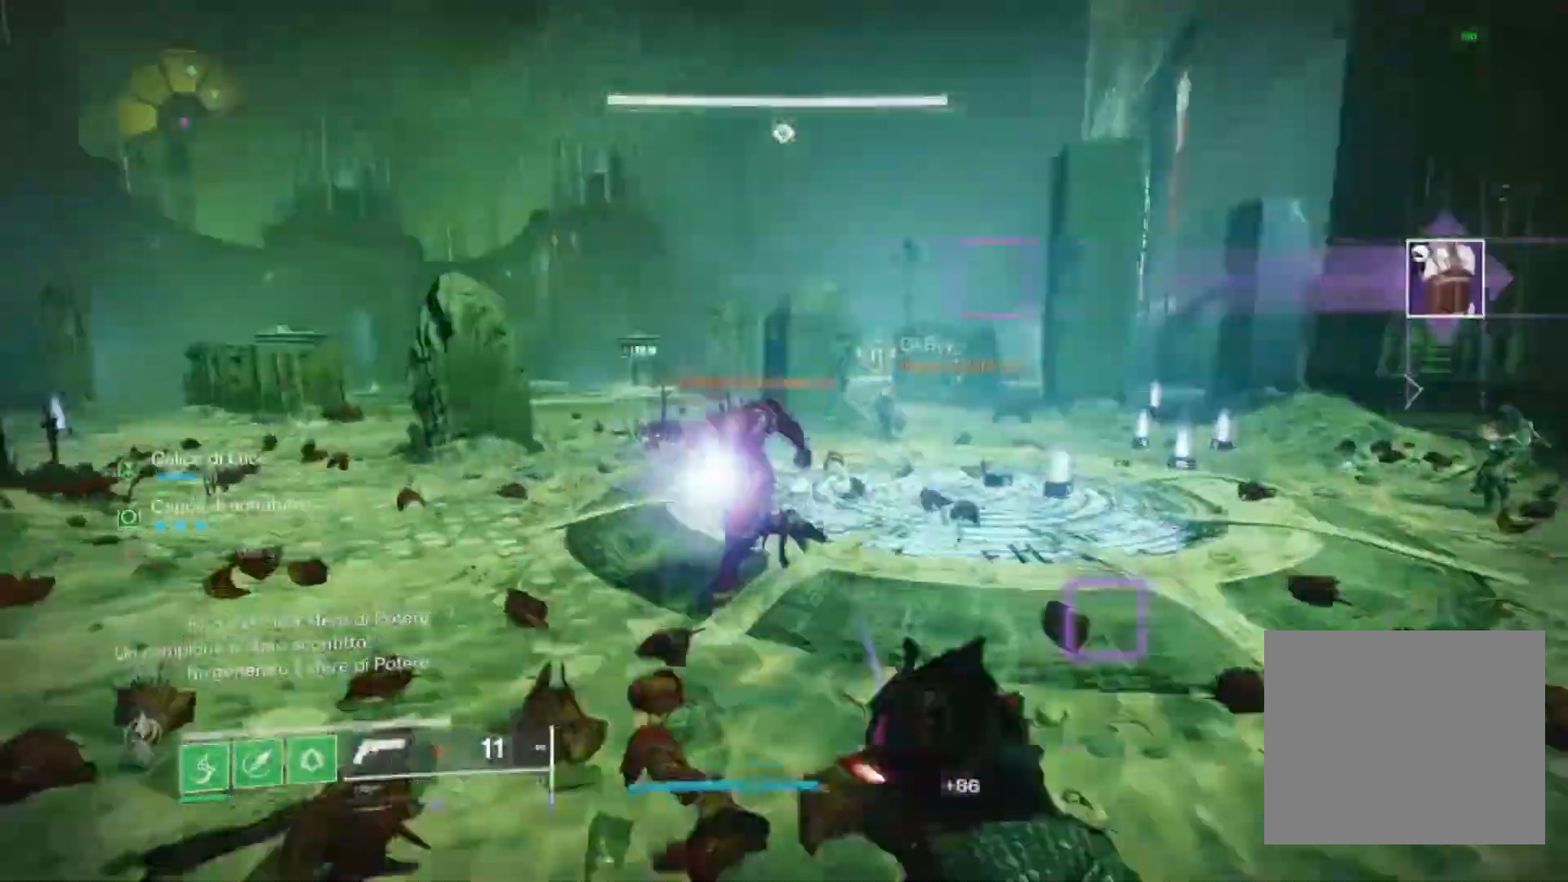
{"buttons": [], "left_stick": "up-right", "right_stick": "up-left", "events": [[100, "right_stick", "down-right"], [200, "right_stick", "center"], [333, "R1", "down"], [333, "right_stick", "down-left"], [433, "R1", "up"], [433, "left_stick", "up-right"], [500, "right_stick", "up-left"]]}
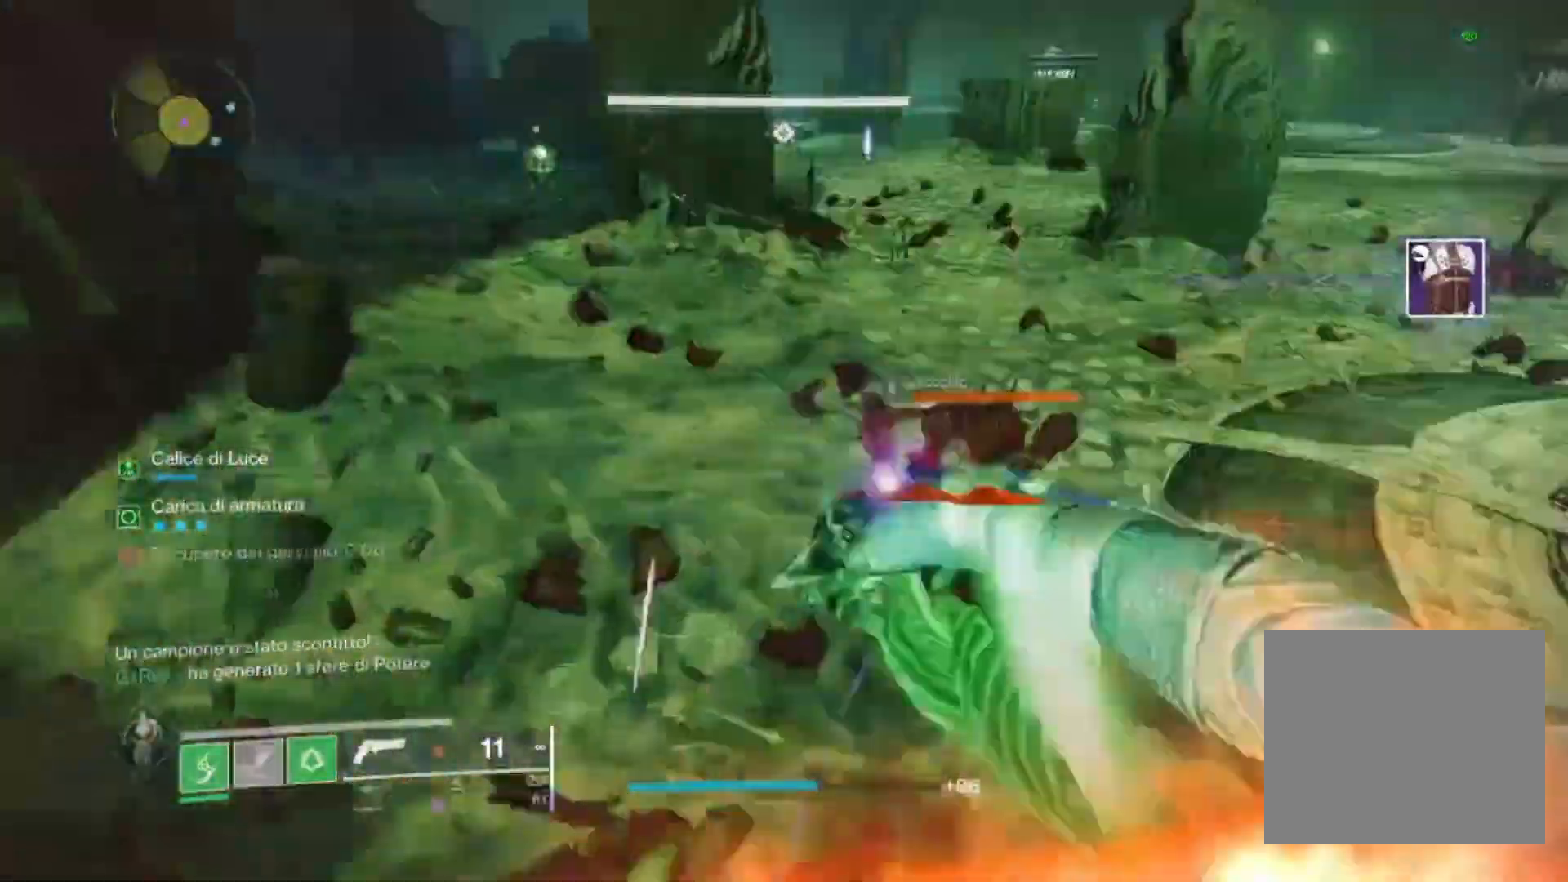
{"buttons": [], "left_stick": "up", "right_stick": "center", "events": [[100, "right_stick", "center"], [233, "left_stick", "up"], [333, "right_stick", "up-right"], [467, "right_stick", "center"]]}
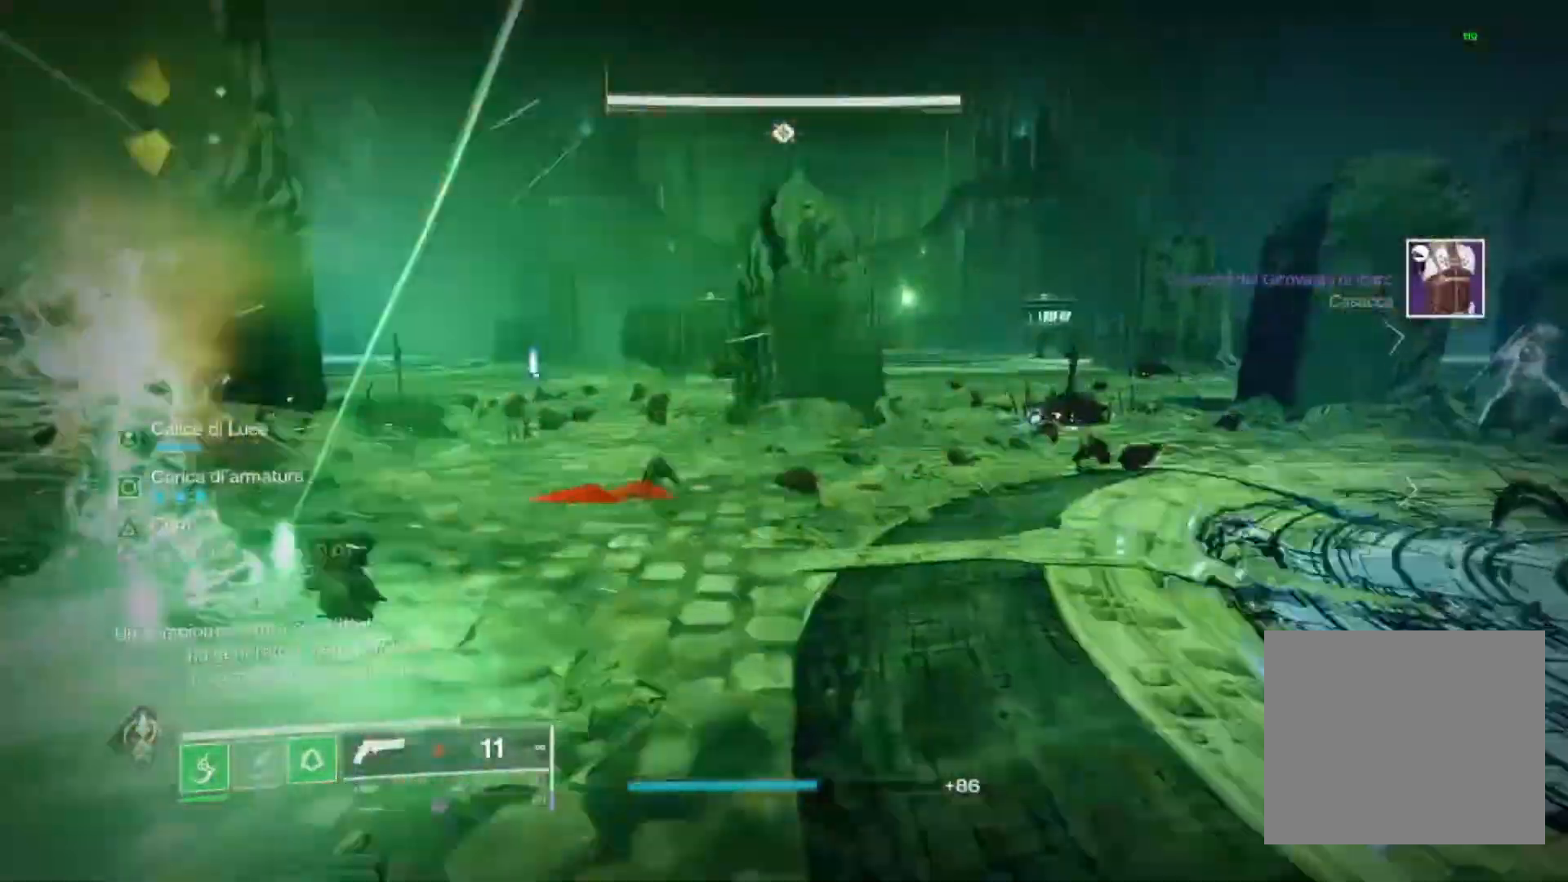
{"buttons": [], "left_stick": "right", "right_stick": "left", "events": [[100, "left_stick", "center"], [100, "right_stick", "left"], [167, "left_stick", "right"], [300, "right_stick", "center"], [500, "right_stick", "left"]]}
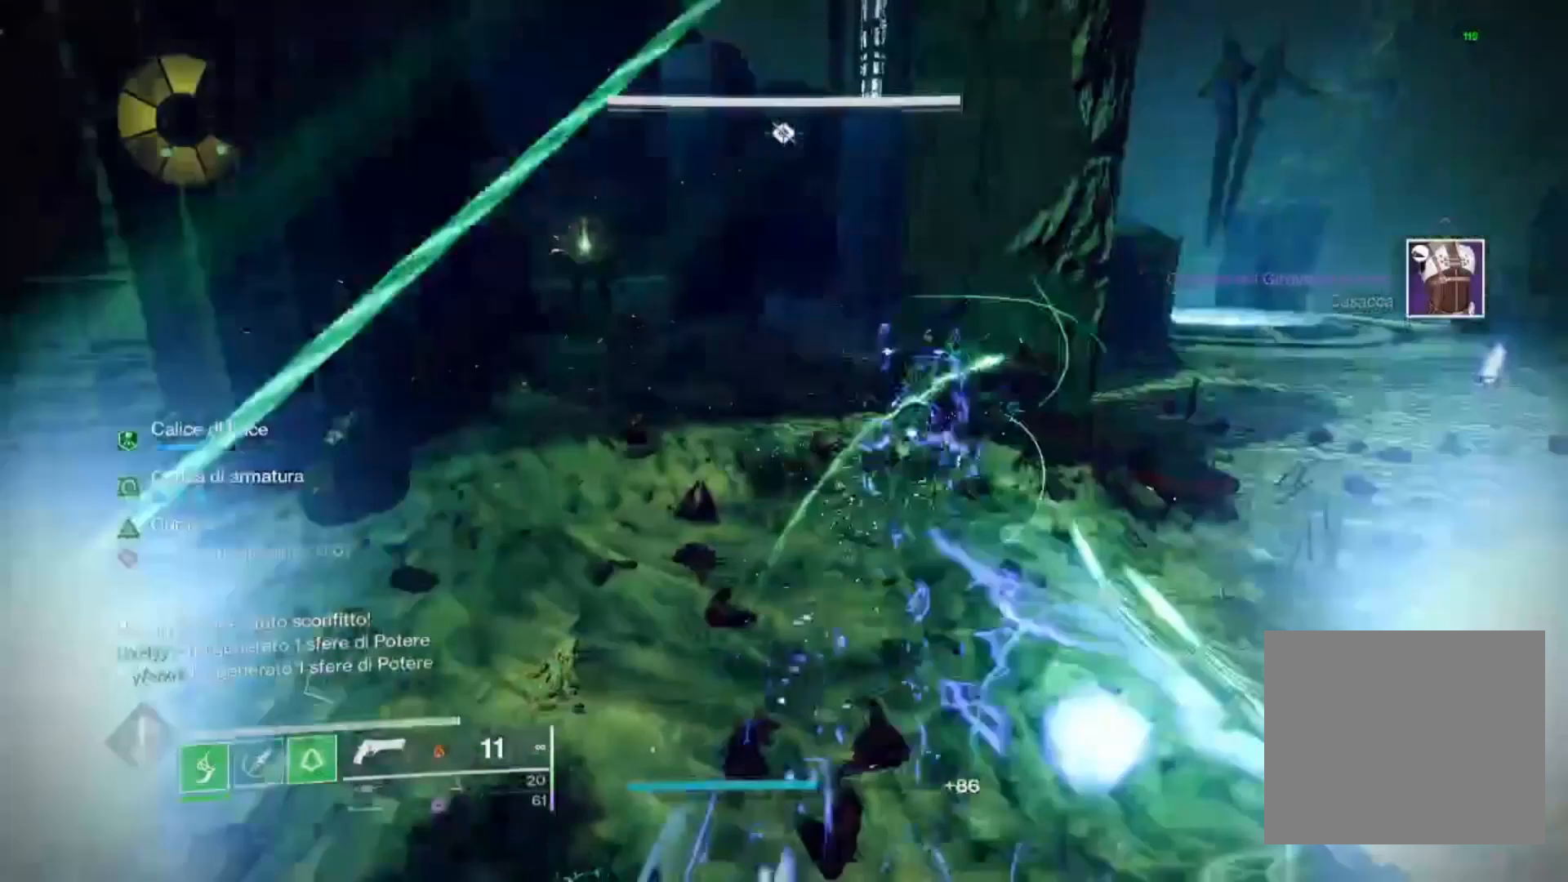
{"buttons": [], "left_stick": "down", "right_stick": "center", "events": [[67, "left_stick", "down-right"], [200, "left_stick", "down"], [300, "right_stick", "up-right"], [467, "right_stick", "center"]]}
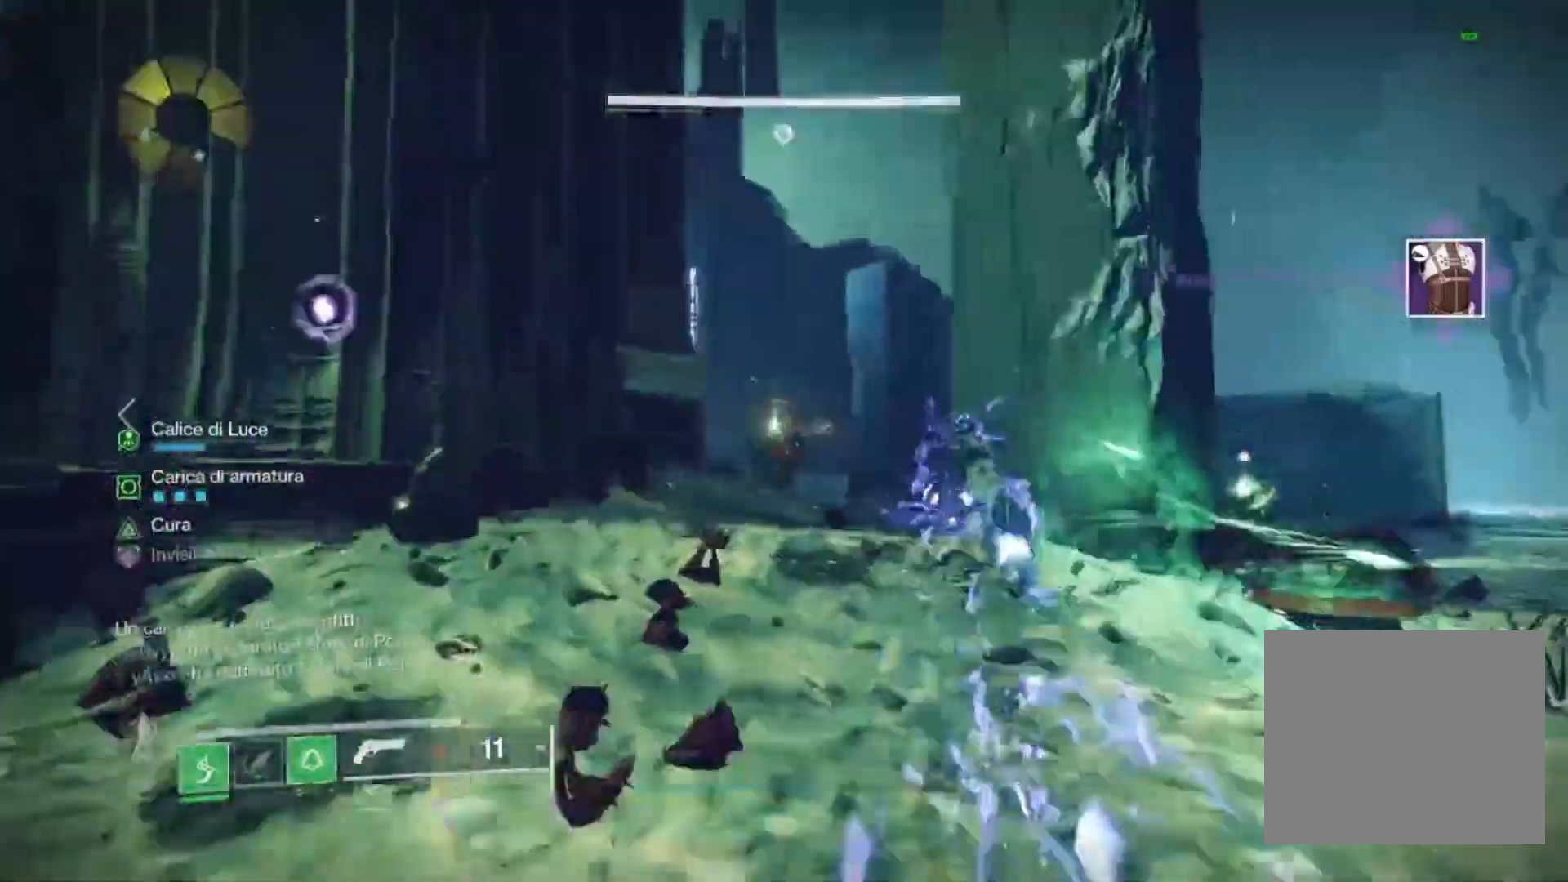
{"buttons": [], "left_stick": "right", "right_stick": "center", "events": [[133, "left_stick", "down-right"], [333, "right_stick", "right"], [367, "left_stick", "right"], [500, "right_stick", "center"]]}
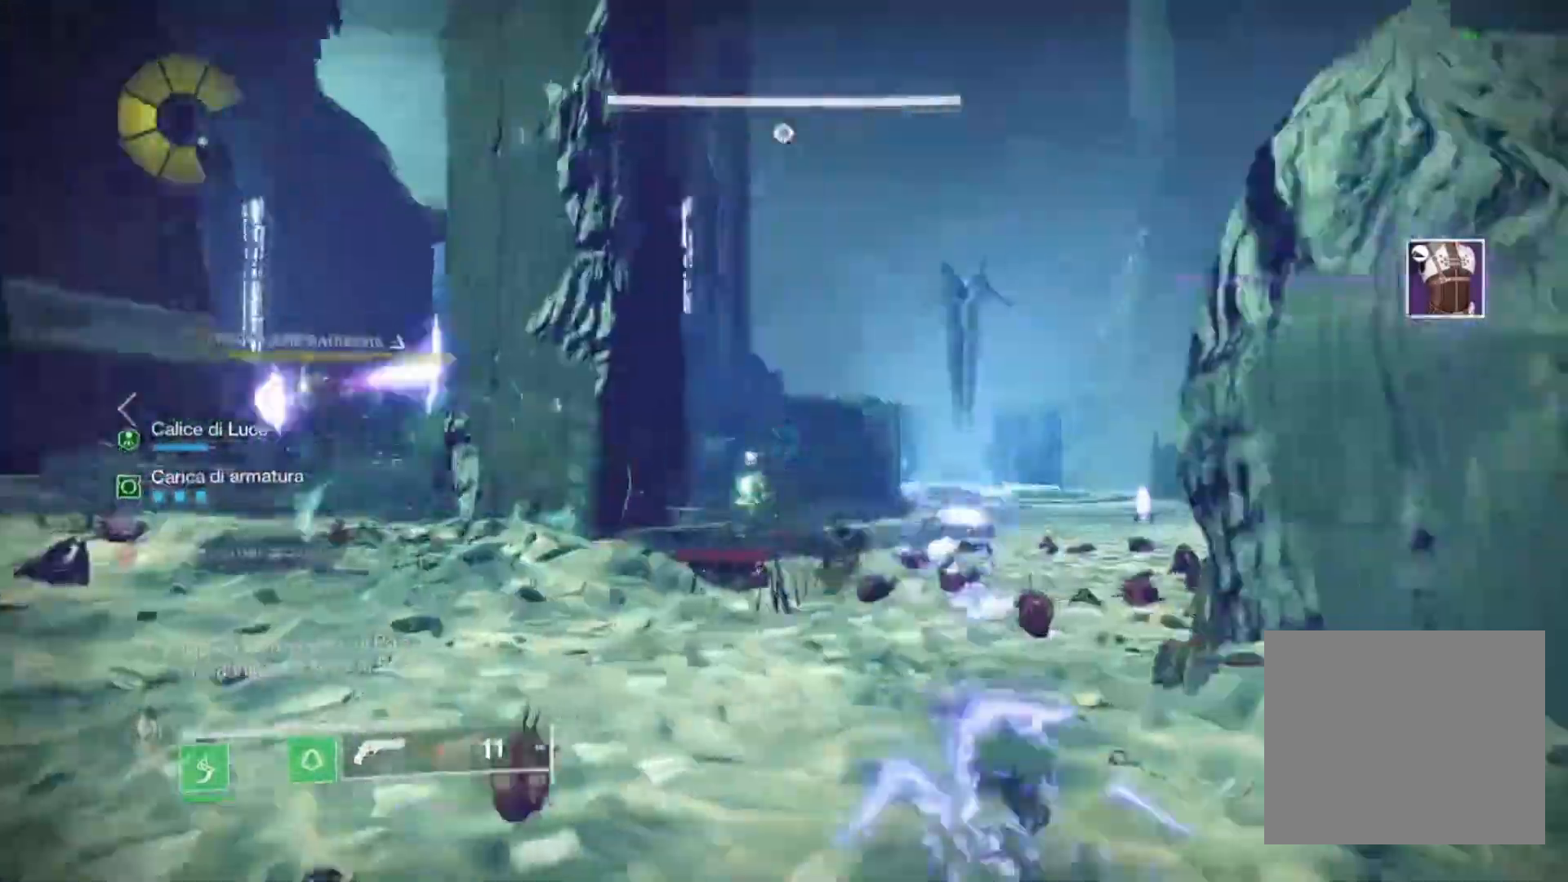
{"buttons": [], "left_stick": "down-right", "right_stick": "left", "events": [[33, "L2", "down"], [133, "right_stick", "down-right"], [233, "right_stick", "center"], [333, "right_stick", "left"], [467, "left_stick", "down-right"], [500, "L2", "up"]]}
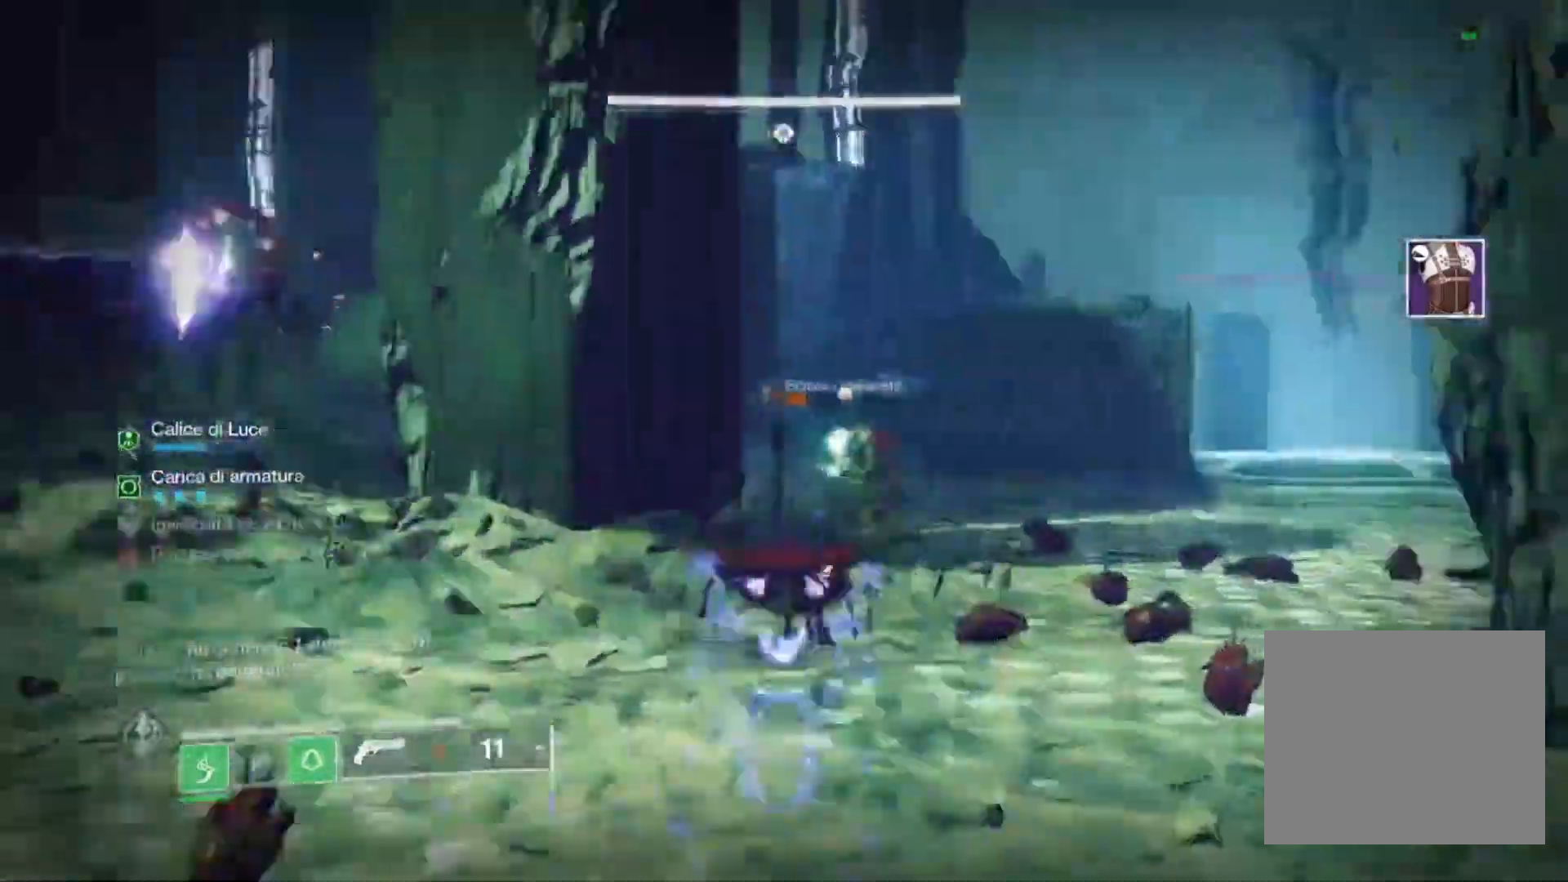
{"buttons": [], "left_stick": "down-left", "right_stick": "left", "events": [[33, "left_stick", "down"], [100, "left_stick", "down-left"]]}
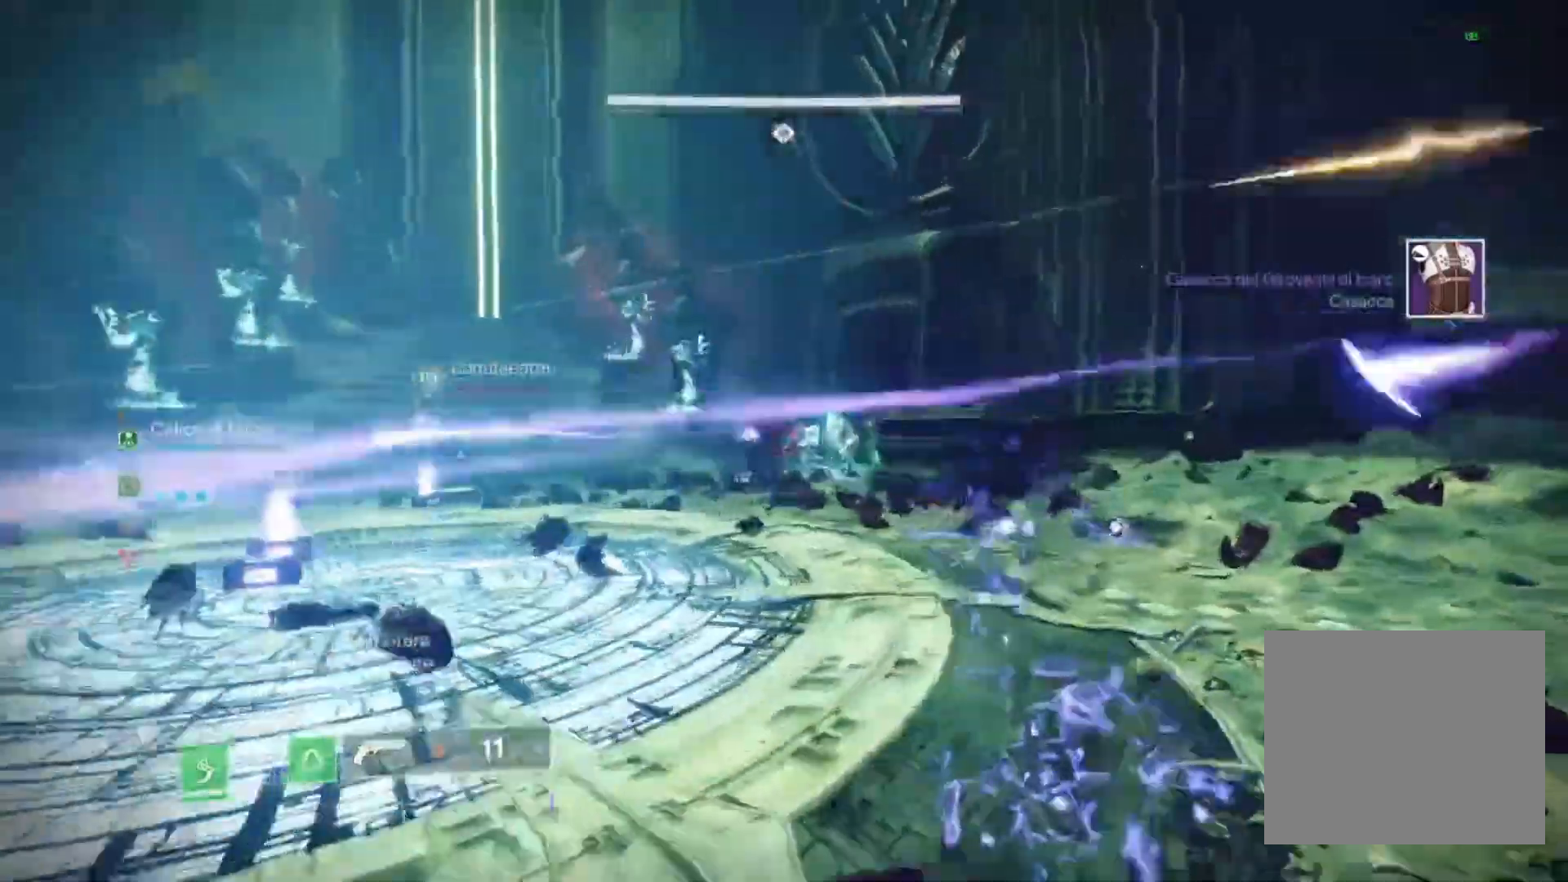
{"buttons": [], "left_stick": "up-right", "right_stick": "right", "events": [[133, "left_stick", "left"], [300, "left_stick", "center"], [333, "right_stick", "center"], [367, "left_stick", "up-right"], [500, "right_stick", "right"]]}
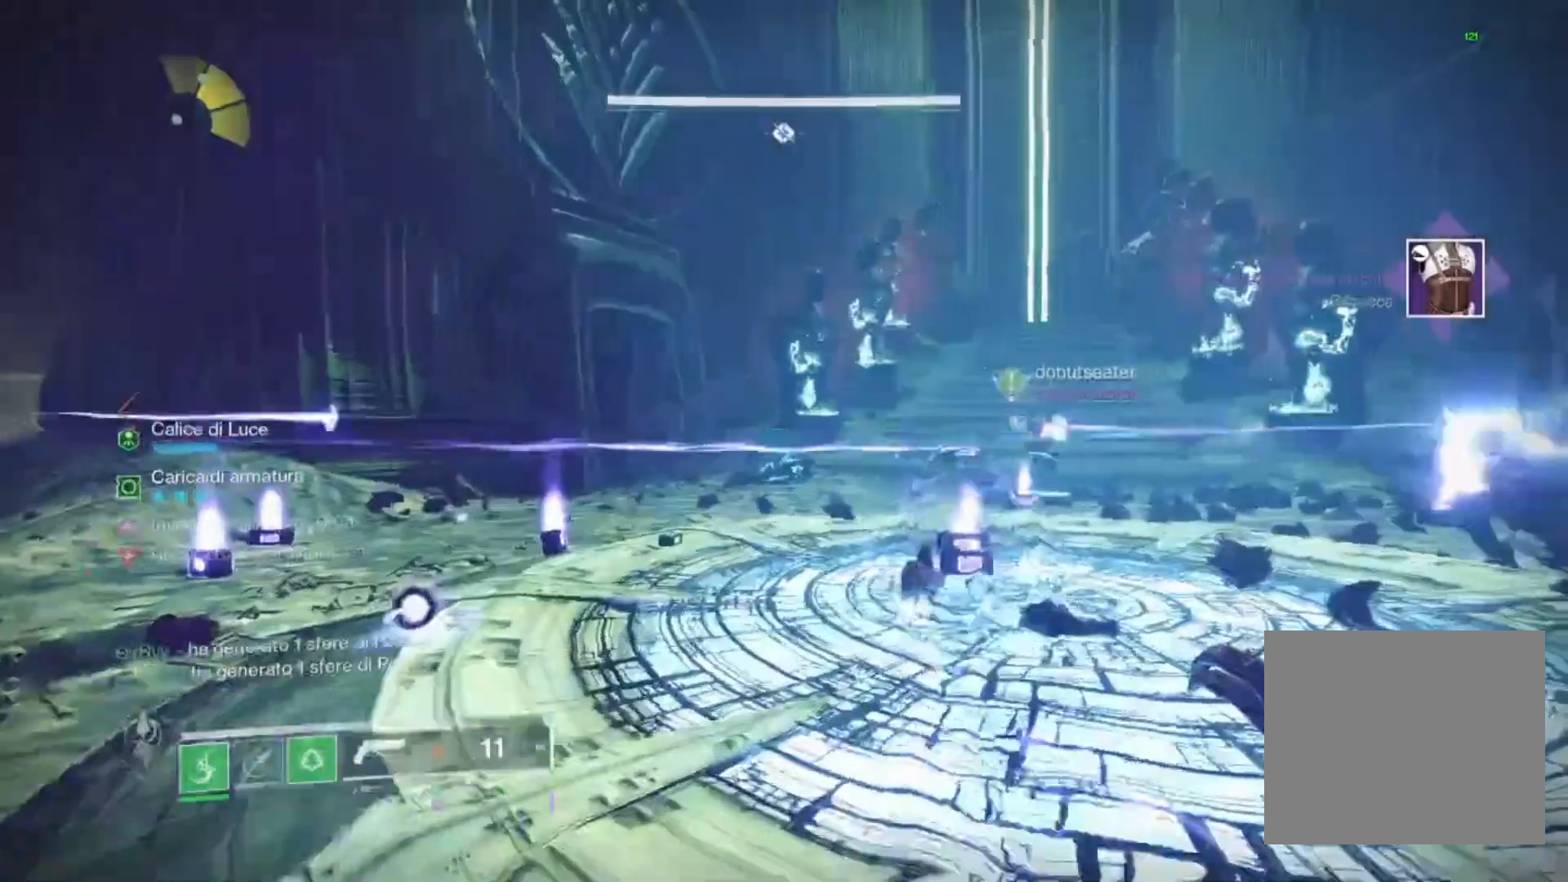
{"buttons": ["L2", "R2"], "left_stick": "down-left", "right_stick": "right", "events": [[33, "L2", "down"], [200, "left_stick", "right"], [200, "right_stick", "center"], [333, "left_stick", "down-right"], [333, "right_stick", "right"], [433, "R2", "down"], [500, "left_stick", "down-left"]]}
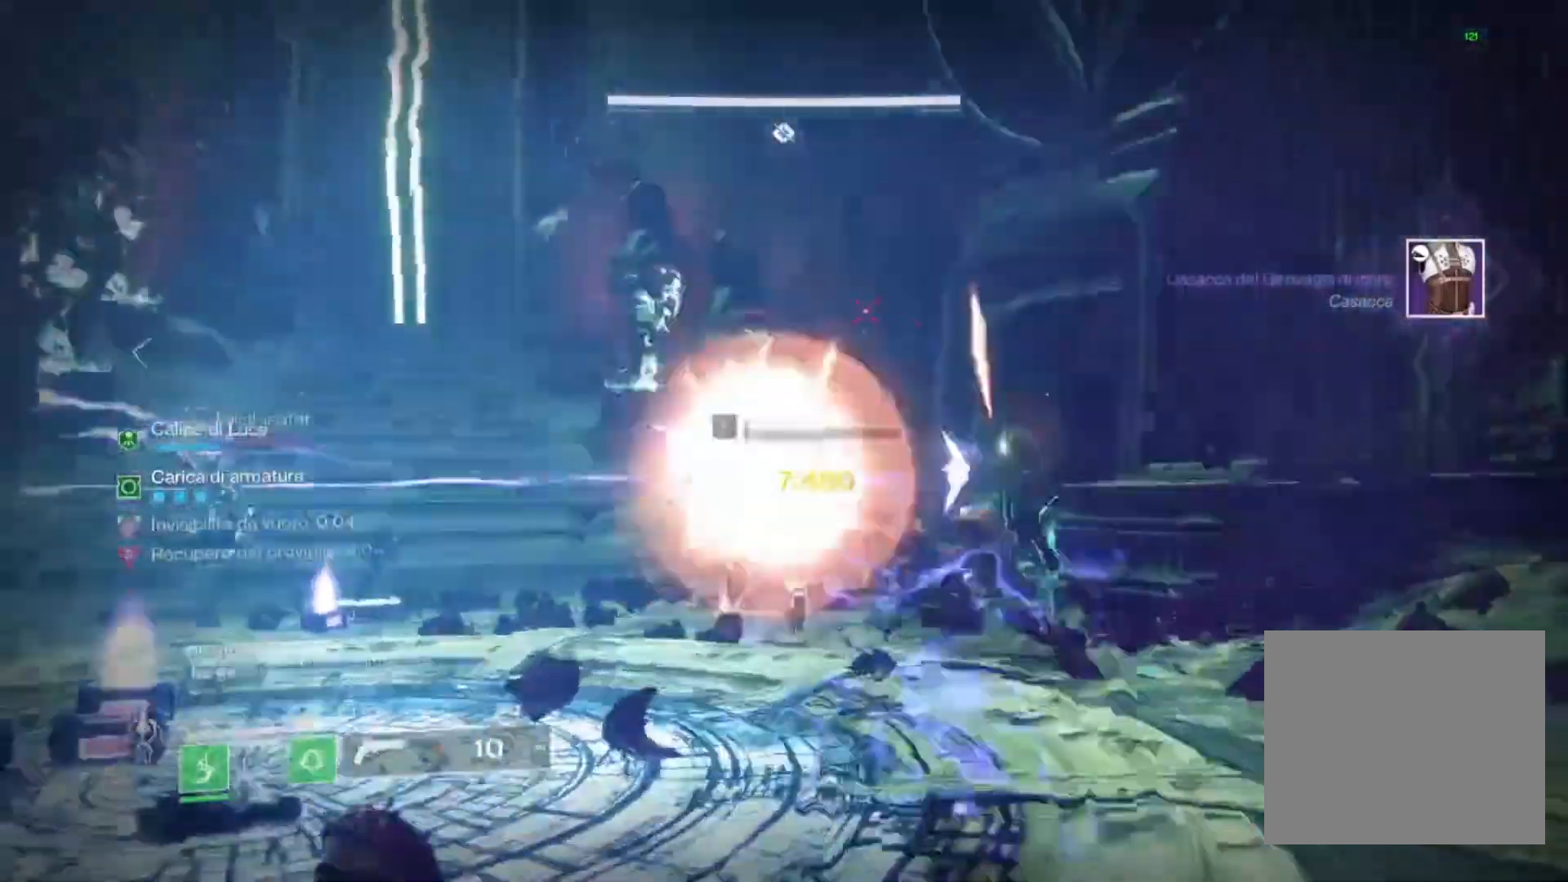
{"buttons": ["L2", "R2"], "left_stick": "down-left", "right_stick": "center", "events": [[100, "R2", "up"], [167, "right_stick", "center"], [233, "right_stick", "down-right"], [333, "R2", "down"], [367, "right_stick", "center"]]}
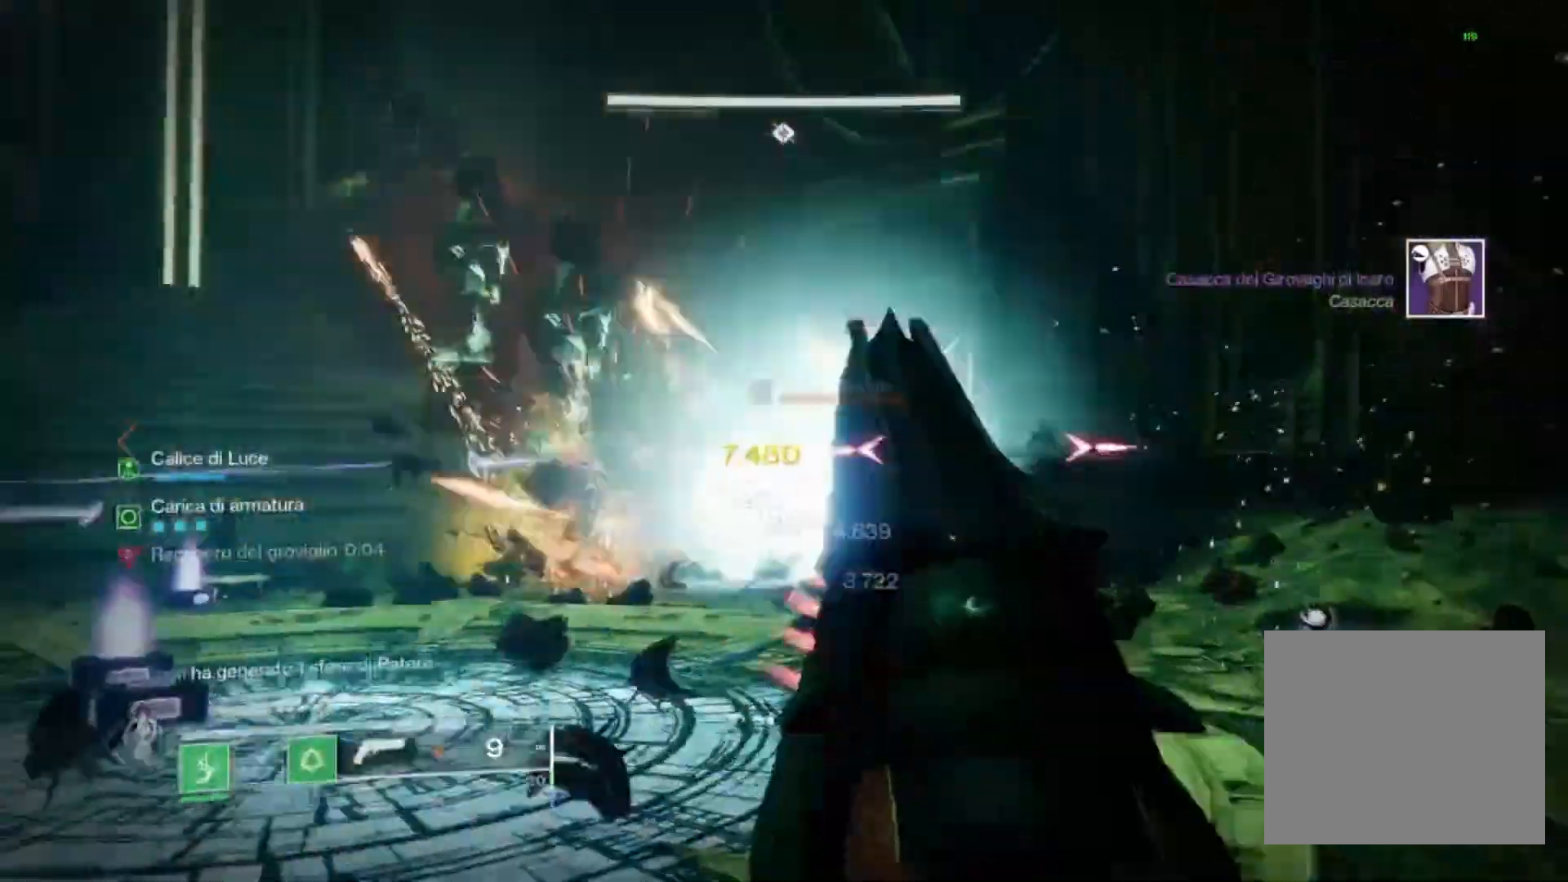
{"buttons": ["L2"], "left_stick": "left", "right_stick": "center", "events": [[33, "R2", "up"], [67, "right_stick", "right"], [233, "R2", "down"], [300, "right_stick", "center"], [433, "R2", "up"], [467, "left_stick", "left"]]}
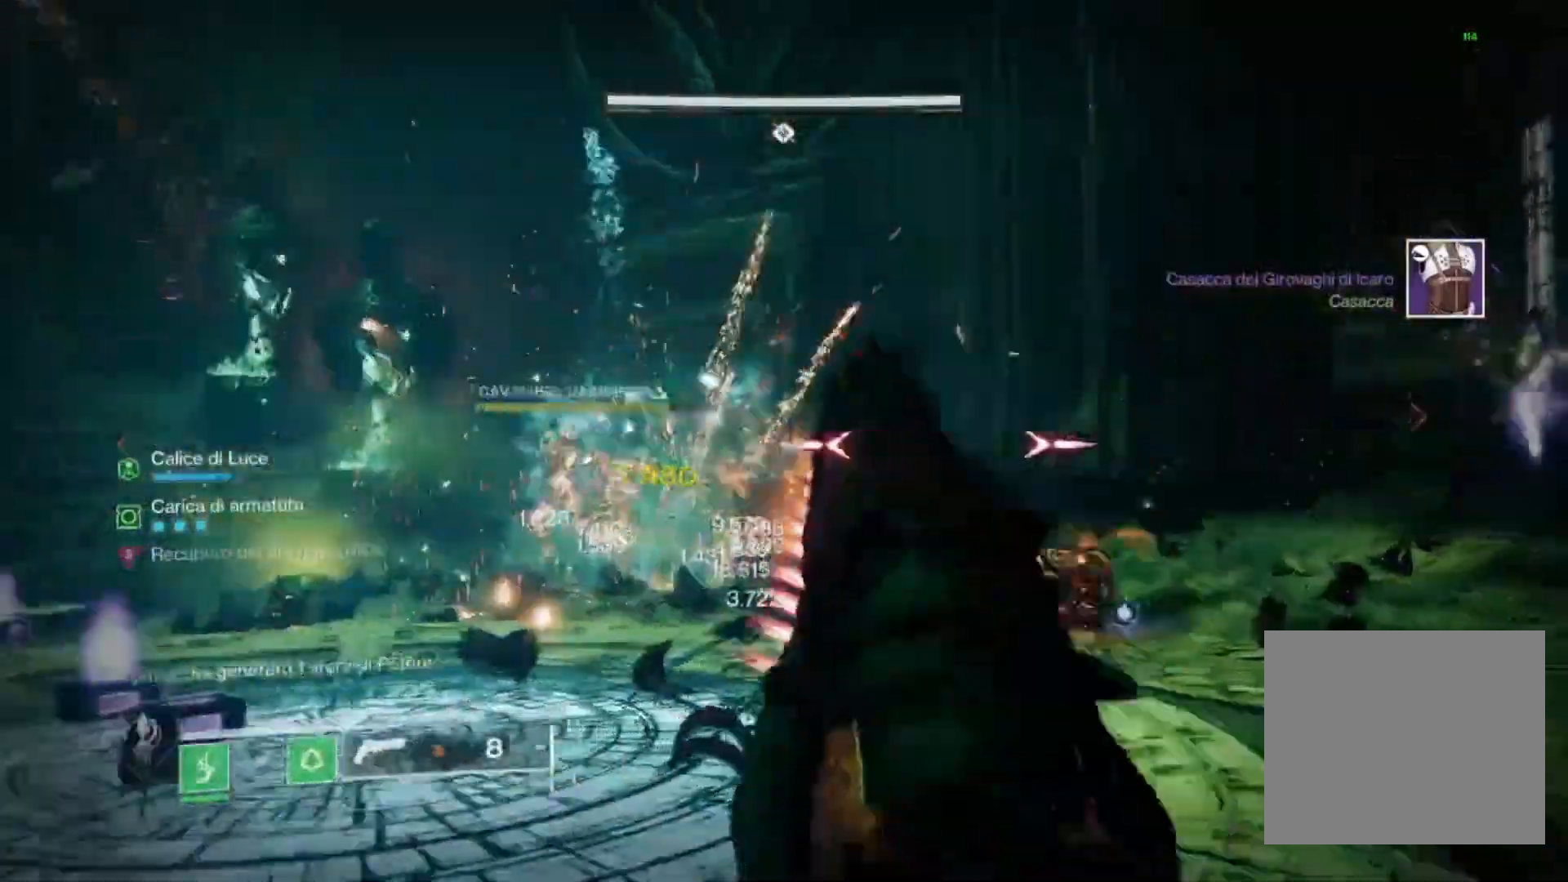
{"buttons": ["L2"], "left_stick": "left", "right_stick": "down-right", "events": [[133, "right_stick", "left"], [200, "R2", "down"], [300, "right_stick", "center"], [400, "R2", "up"], [500, "right_stick", "down-right"]]}
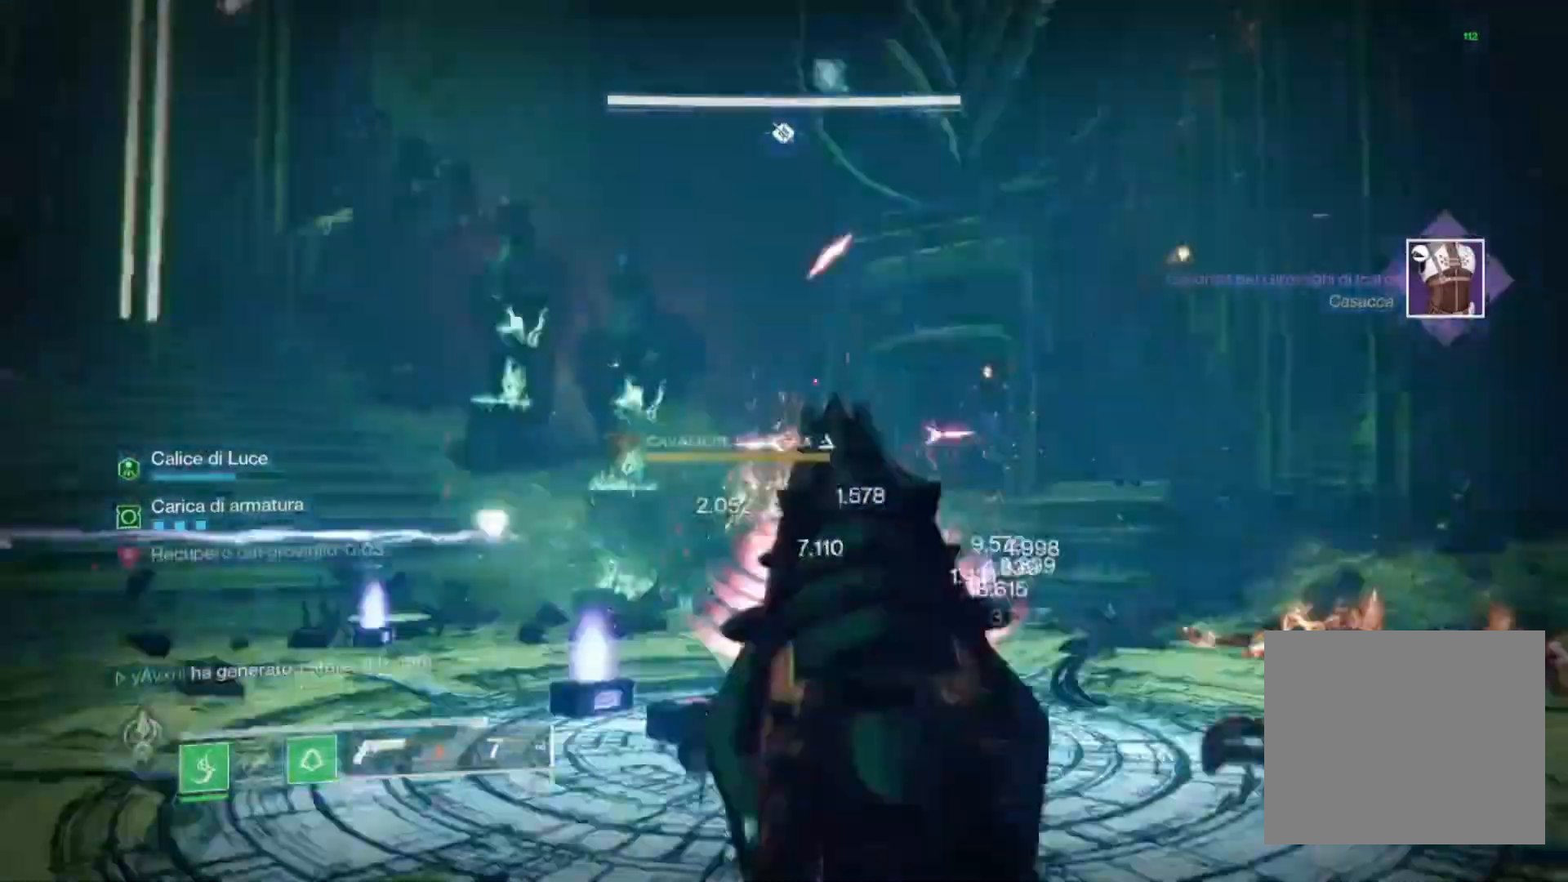
{"buttons": [], "left_stick": "up", "right_stick": "center", "events": [[33, "left_stick", "up"], [67, "R2", "down"], [67, "right_stick", "center"], [267, "R2", "up"], [300, "L2", "up"], [300, "L3", "down"], [400, "L3", "up"]]}
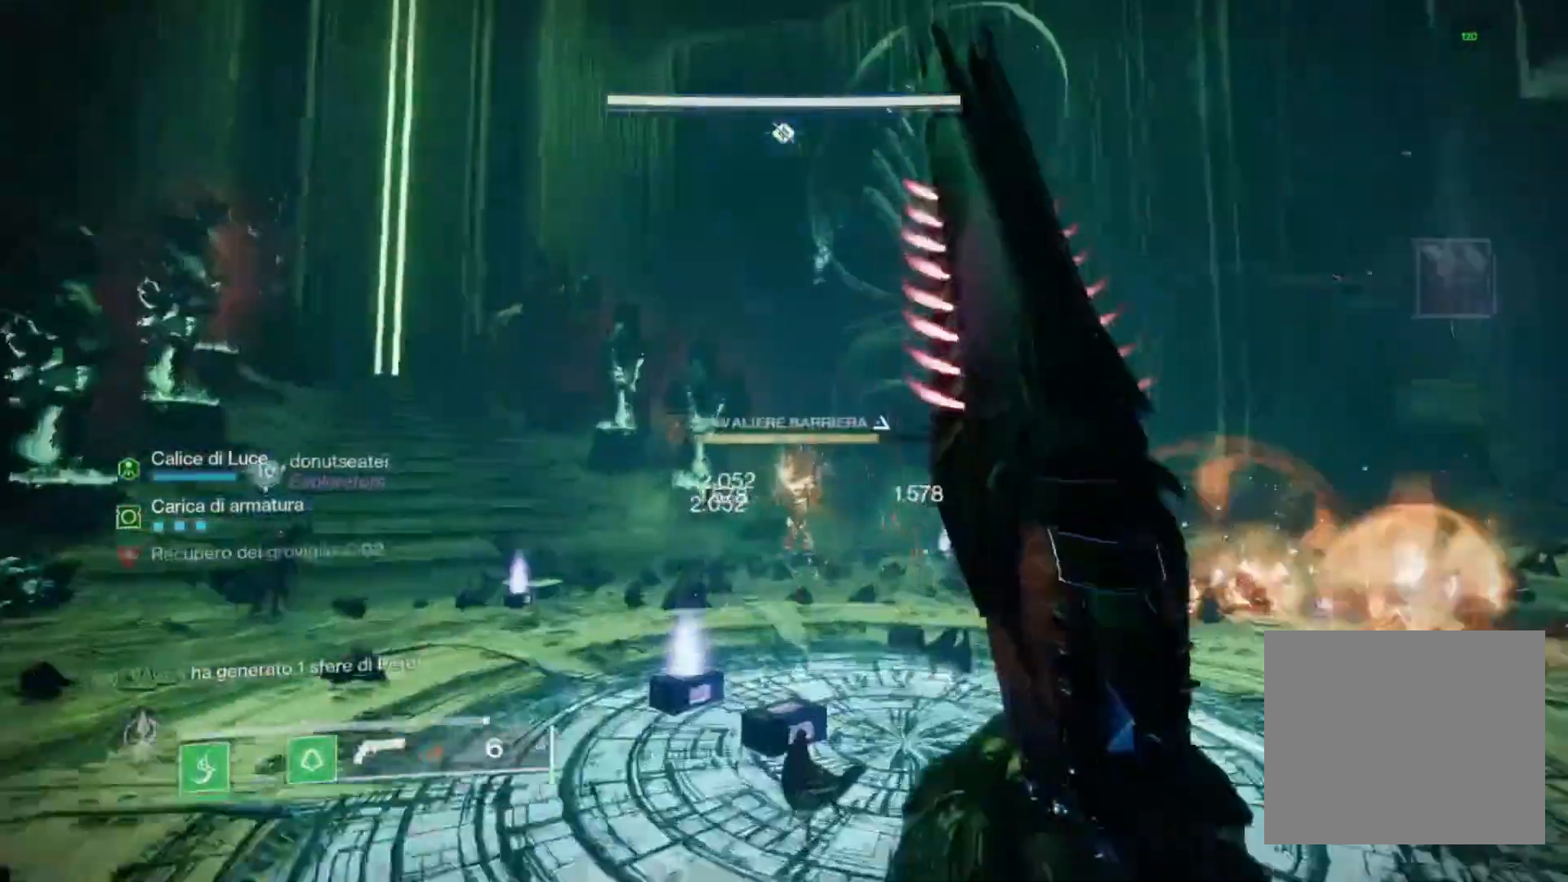
{"buttons": [], "left_stick": "up", "right_stick": "center"}
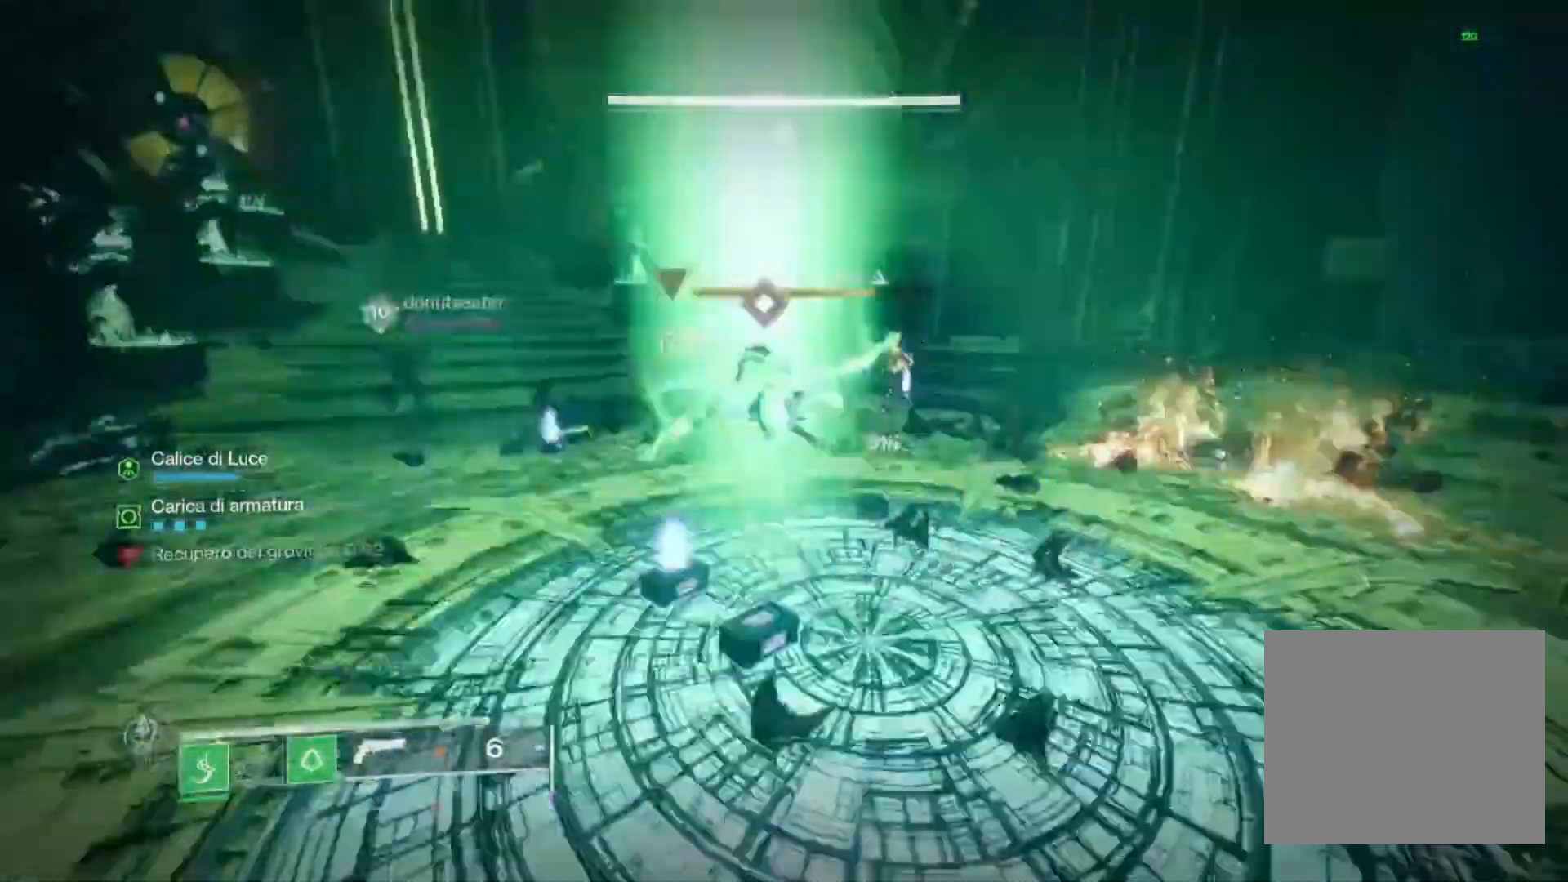
{"buttons": [], "left_stick": "center", "right_stick": "center", "events": [[400, "left_stick", "center"]]}
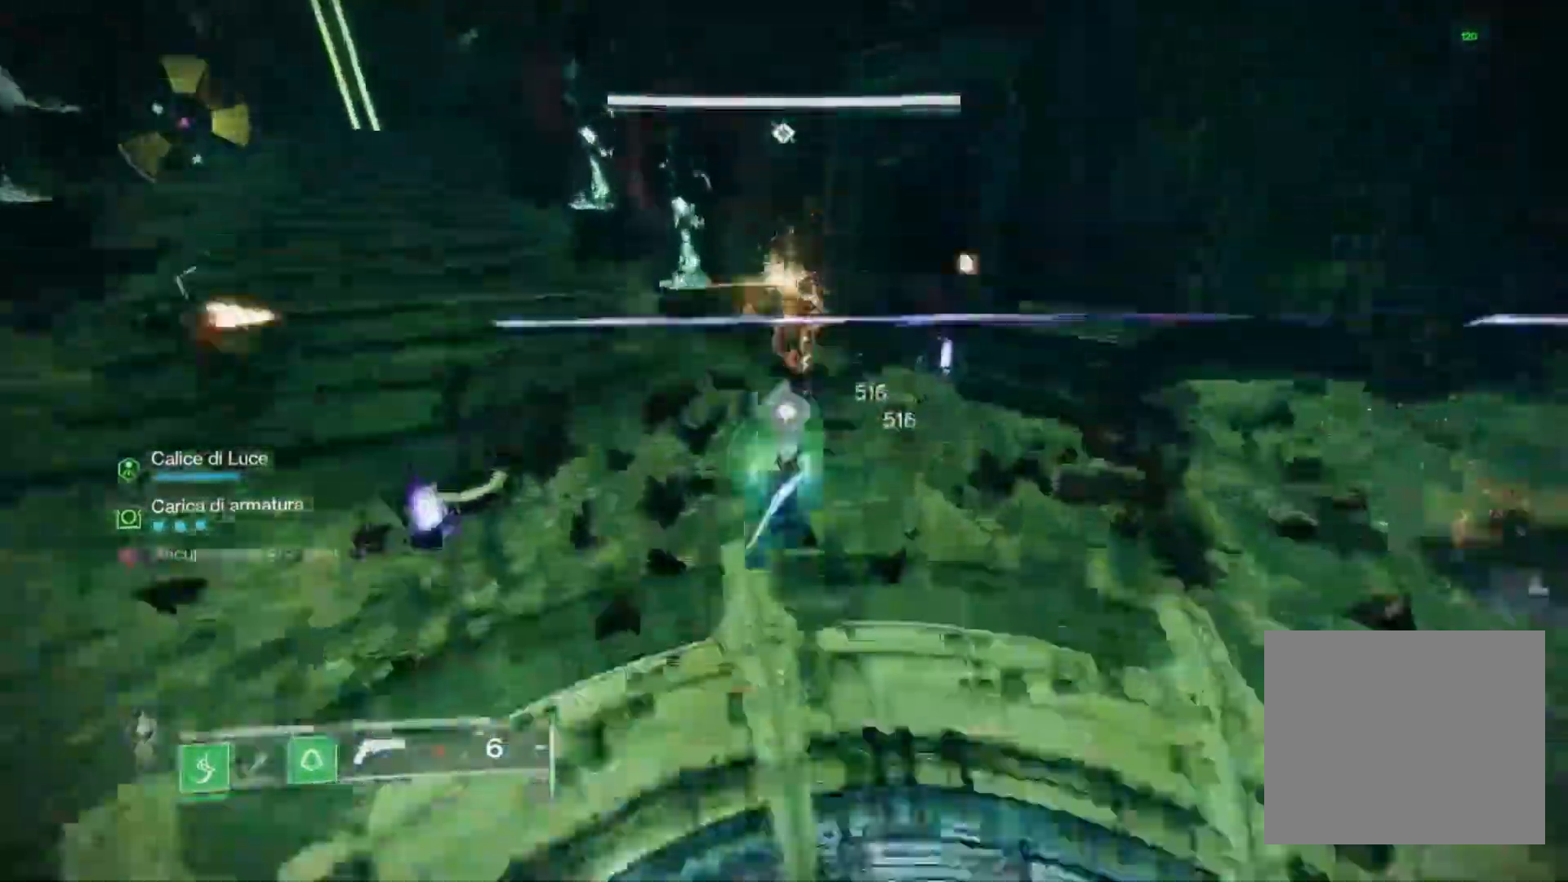
{"buttons": [], "left_stick": "down-left", "right_stick": "center", "events": [[67, "left_stick", "down"], [267, "left_stick", "down-left"], [400, "TRIANGLE", "down"], [500, "TRIANGLE", "up"]]}
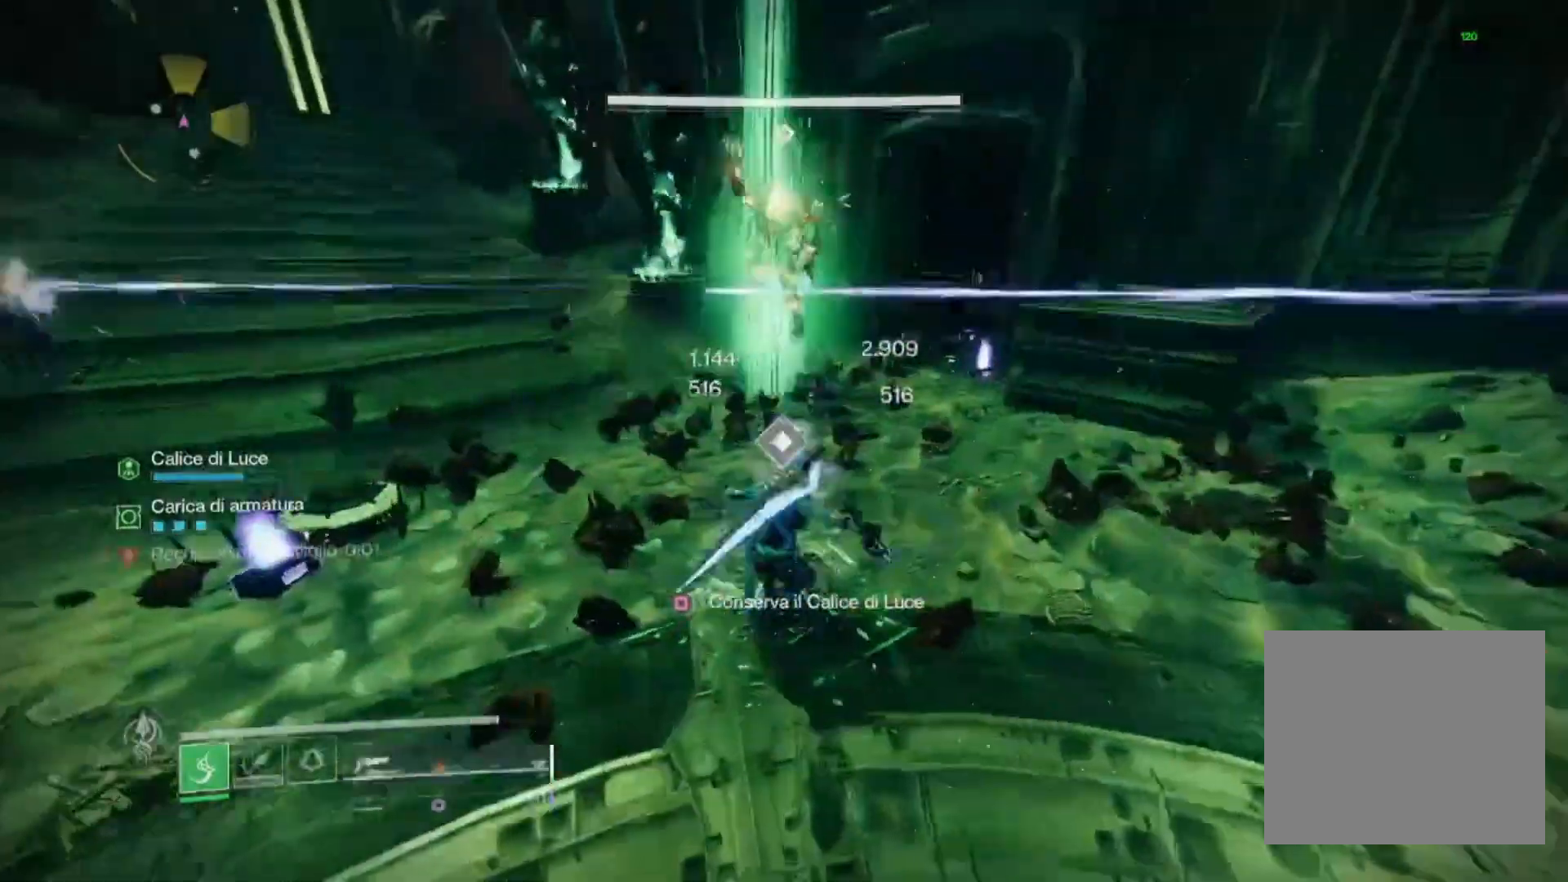
{"buttons": ["L2", "R2"], "left_stick": "down", "right_stick": "center", "events": [[200, "left_stick", "down"], [200, "right_stick", "up"], [300, "R2", "down"], [367, "right_stick", "center"], [400, "L2", "down"]]}
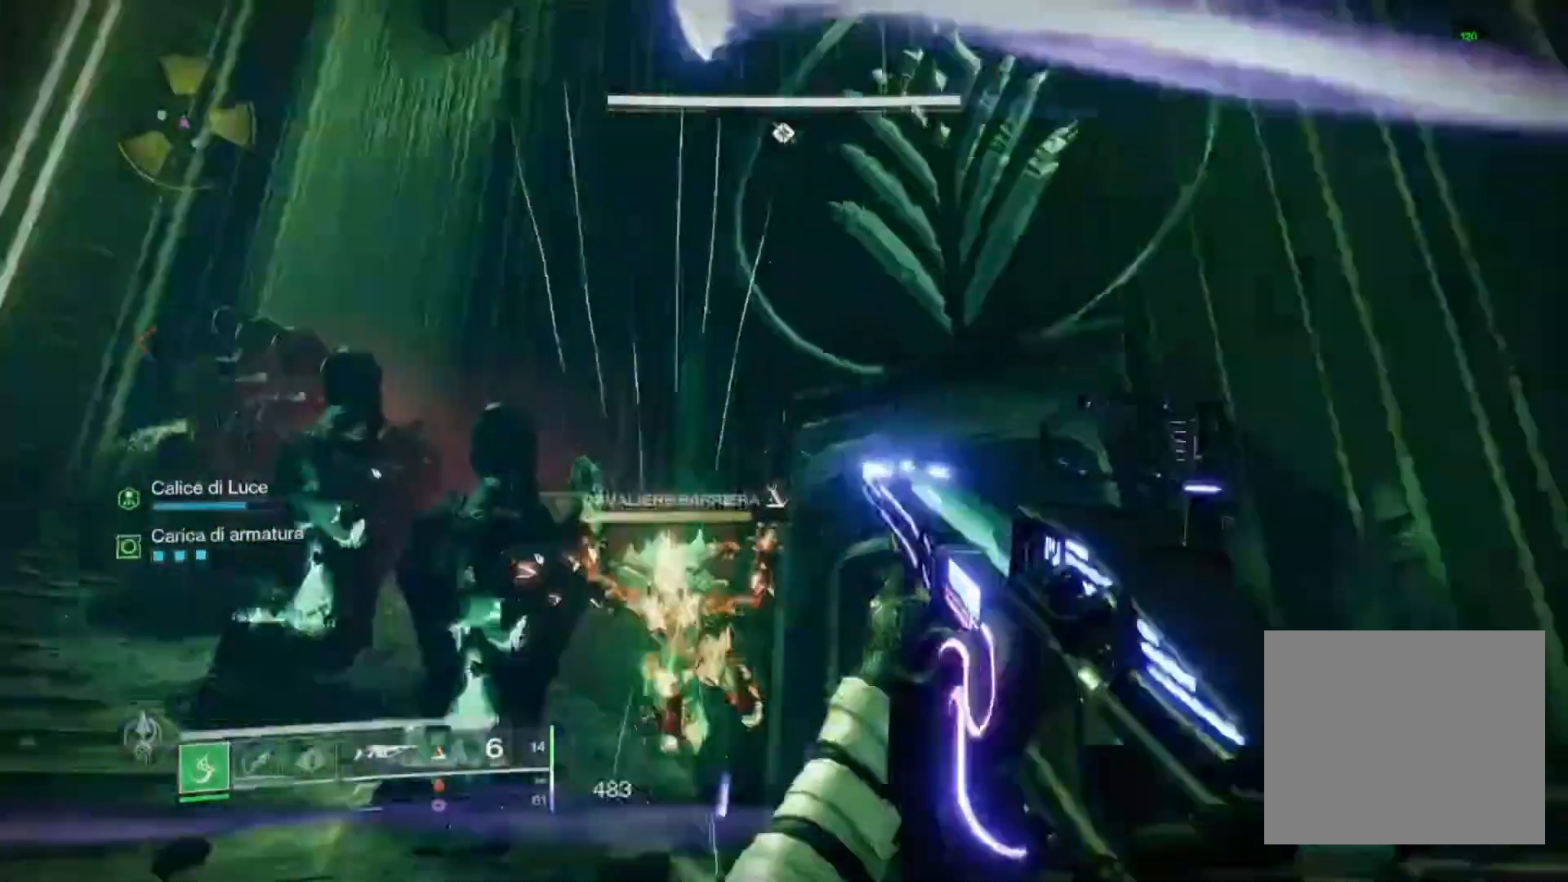
{"buttons": ["L2", "R2"], "left_stick": "down", "right_stick": "down-right", "events": [[67, "right_stick", "down-left"], [233, "right_stick", "down-right"]]}
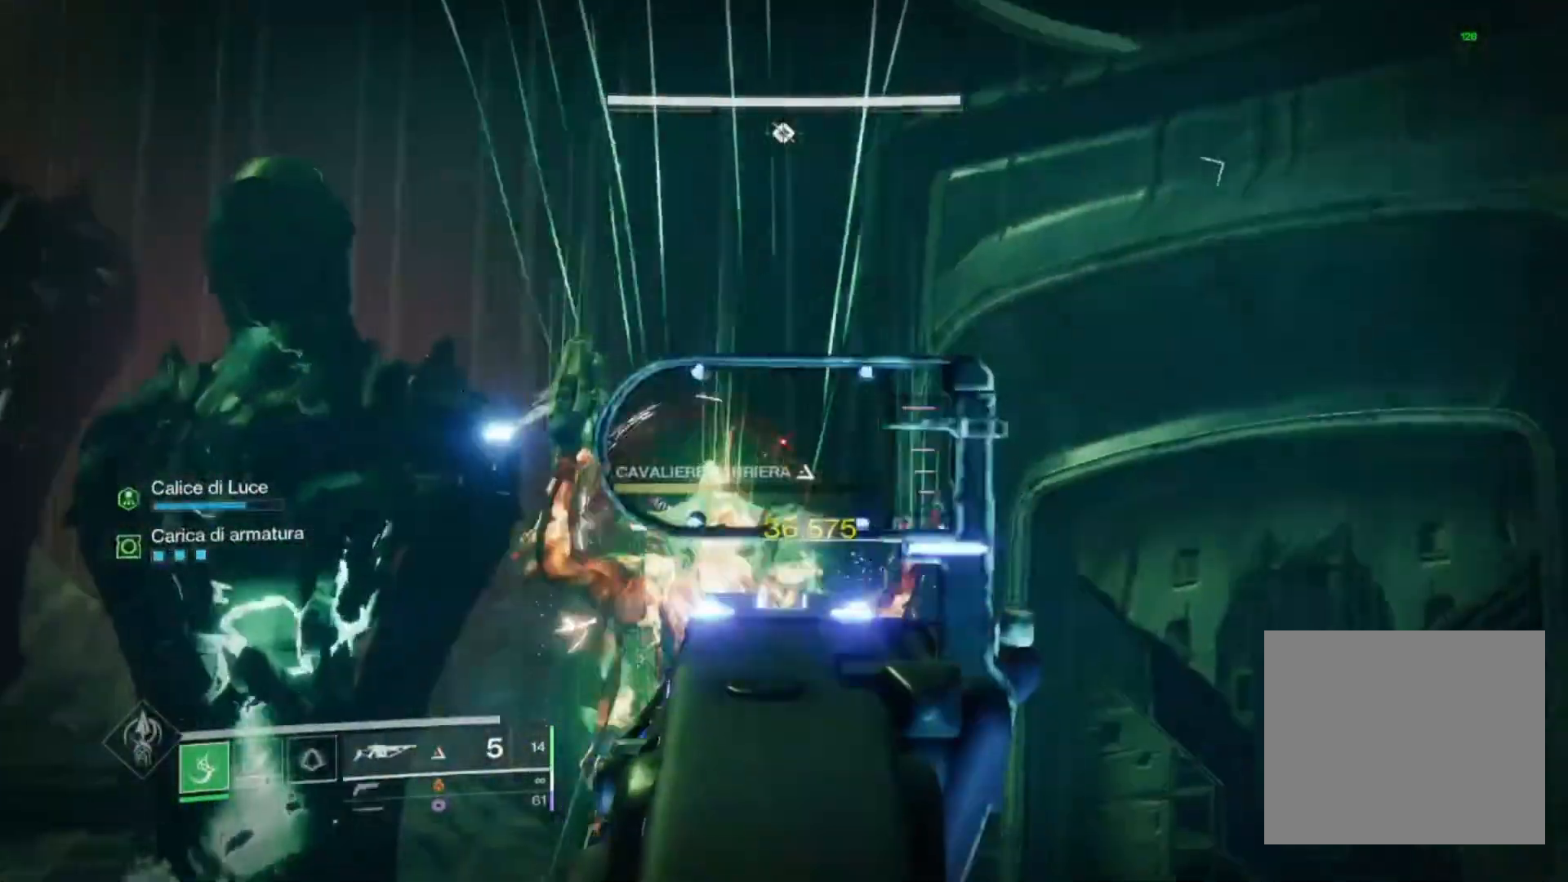
{"buttons": ["L2", "R2"], "left_stick": "center", "right_stick": "left", "events": [[33, "right_stick", "center"], [100, "right_stick", "down"], [200, "left_stick", "down-left"], [267, "right_stick", "down-left"], [333, "left_stick", "center"], [367, "right_stick", "left"]]}